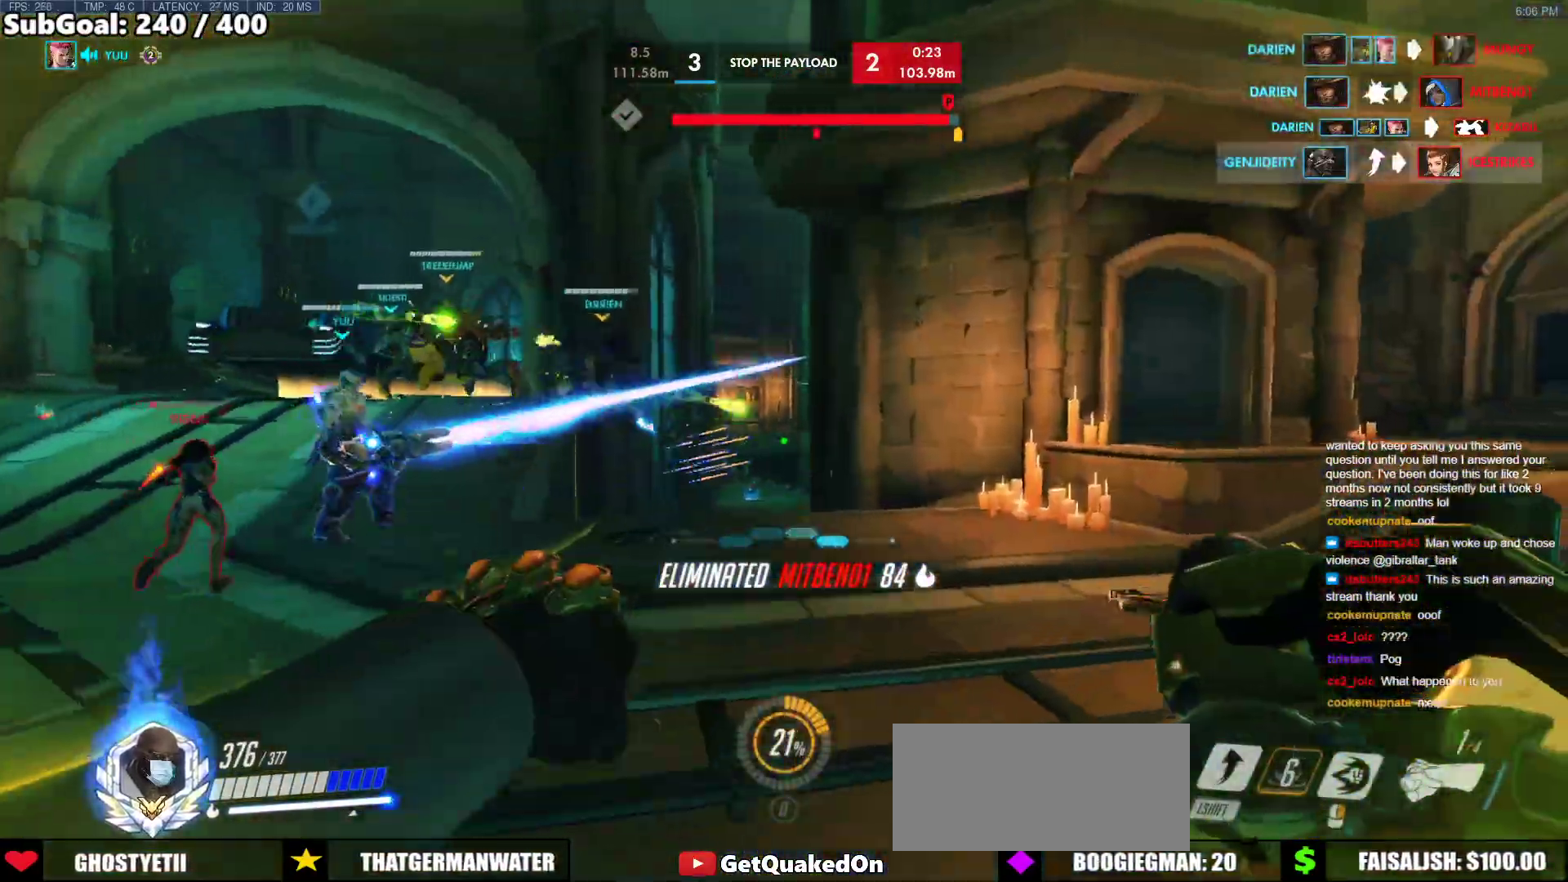
Gameplay with keyboard and mouse; each line is a JSON object with the keys and mouse buttons held at the frame after it. "events" lists presses ("down") and releases ("up") of "a", "ctrl", "d", "e", "f", "melee", "q", "r", "s", "shift", "space", "w", "mouse_left" and "mouse_right" between this image and that frame as [ms after this image, input, new state], when the widget could be followed in between. "mouse_left", "mouse_right" = the "left", "right" buttons of the "mouse" list. No other keys are recorded. Mouse movement is not recorded. Key names are as the overlay labels them; some are game actions (e.g. jump) rather than physical keys.
{"keys": ["d", "w"], "mouse": [], "events": [[150, "mouse_left", "down"], [150, "space", "up"], [233, "mouse_left", "up"]]}
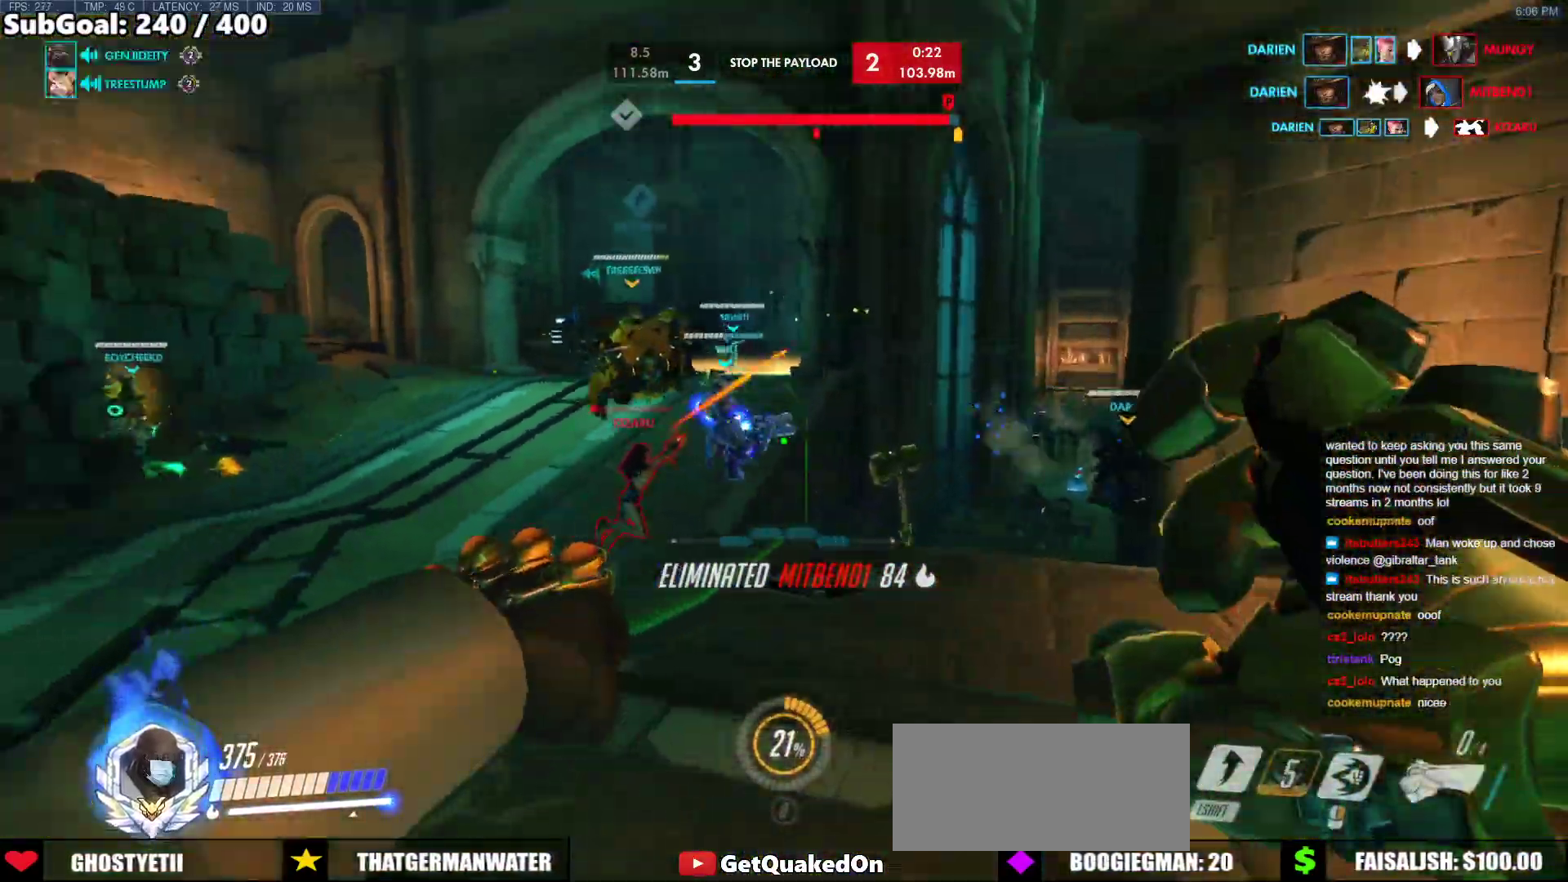
{"keys": ["a", "s"], "mouse": [], "events": [[117, "d", "up"], [250, "a", "down"], [300, "w", "up"], [433, "s", "down"]]}
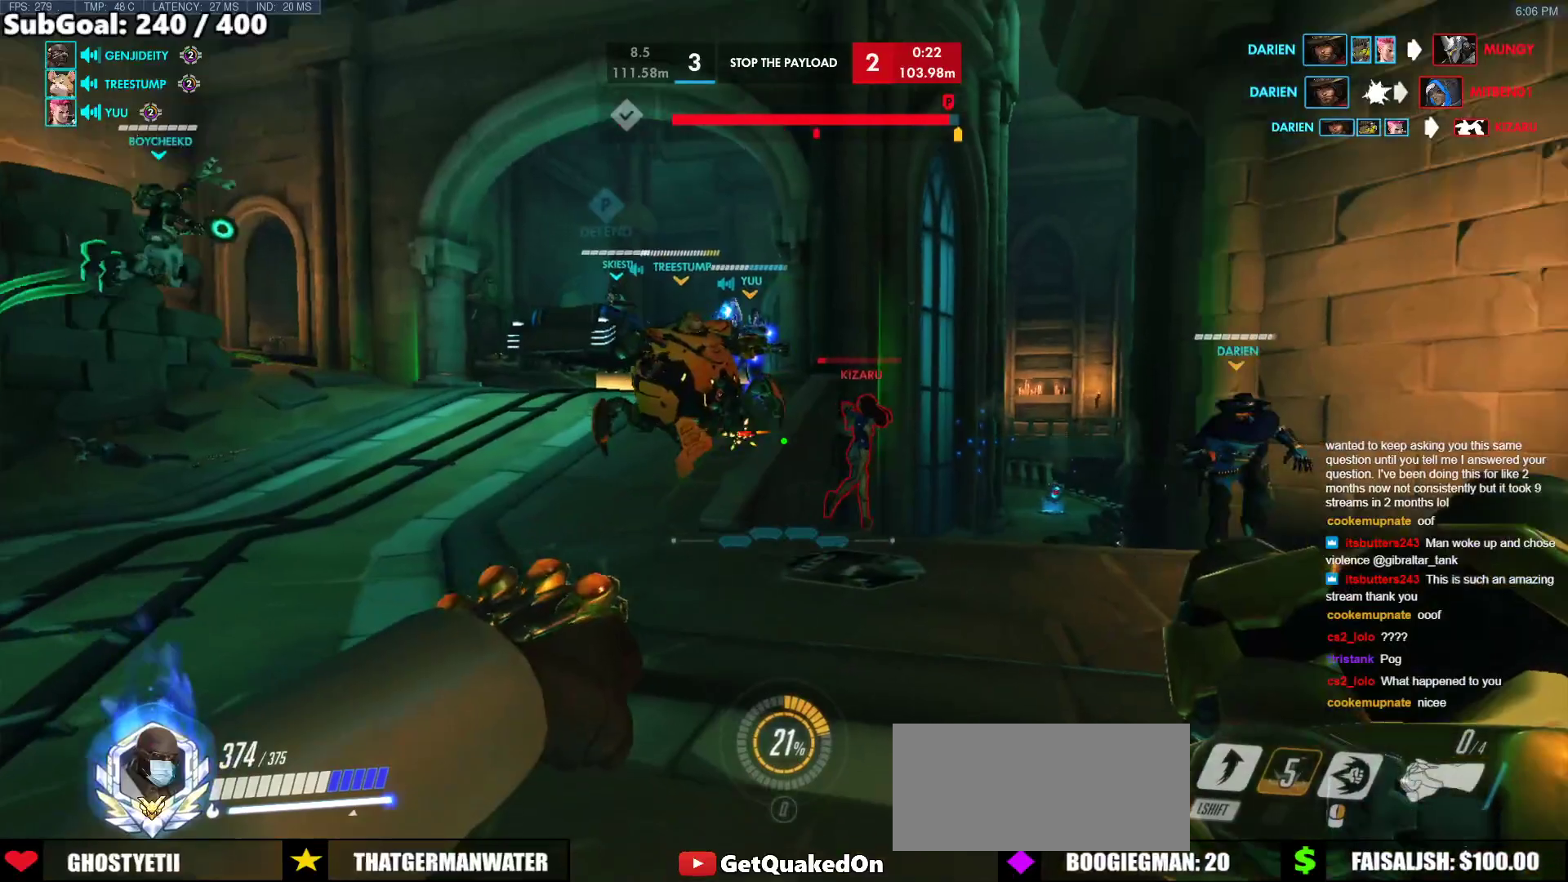
{"keys": ["d", "w"], "mouse": [], "events": [[83, "d", "down"], [133, "a", "up"], [183, "s", "up"], [317, "w", "down"]]}
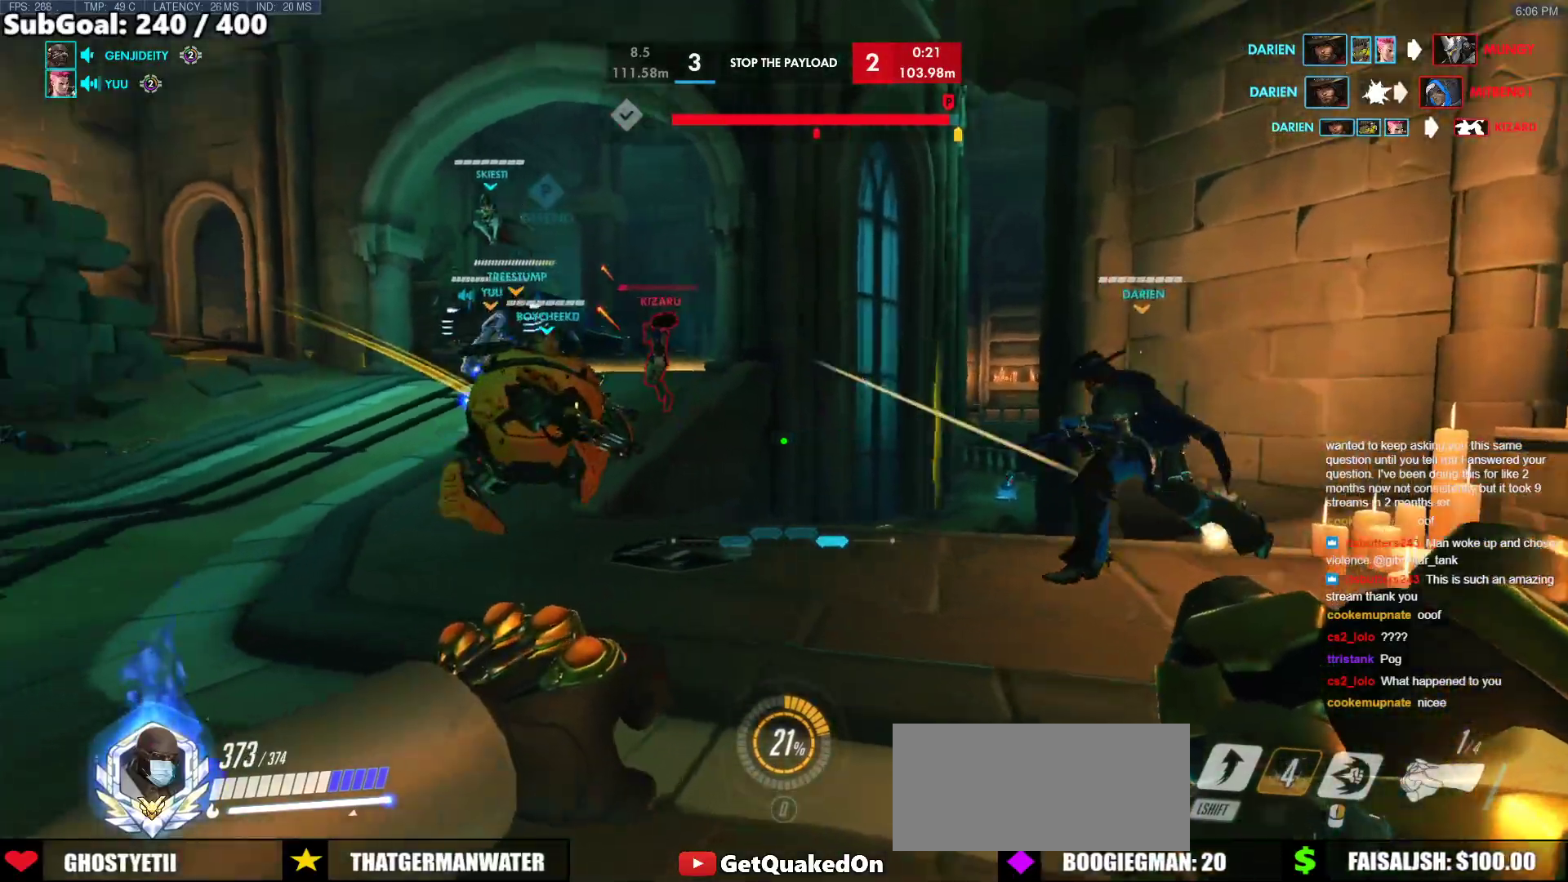
{"keys": ["w"], "mouse": [], "events": [[50, "d", "up"]]}
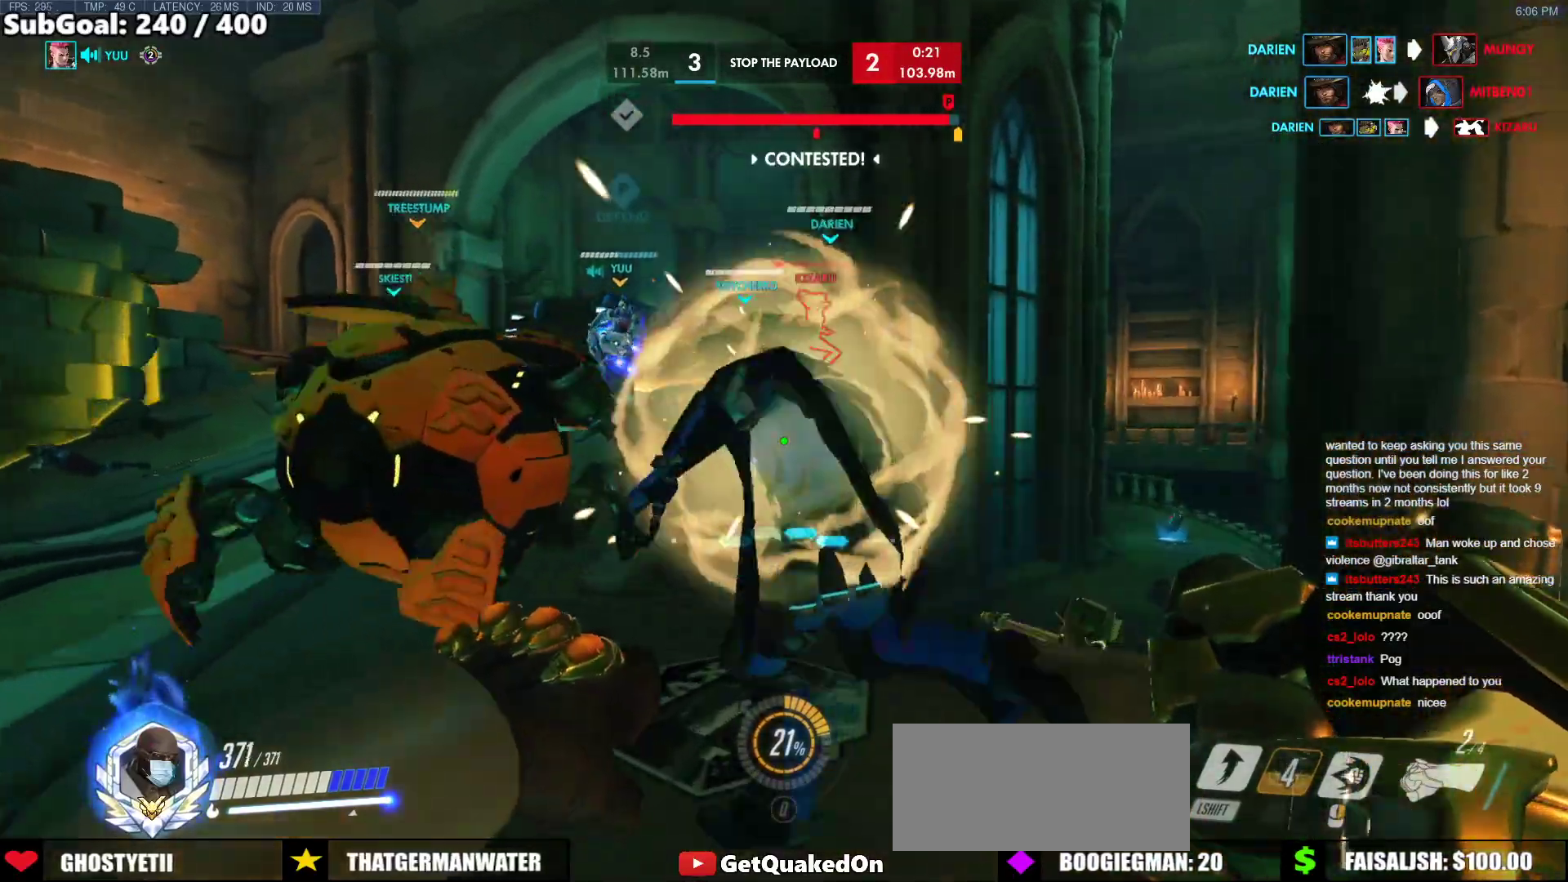
{"keys": ["w"], "mouse": [], "events": []}
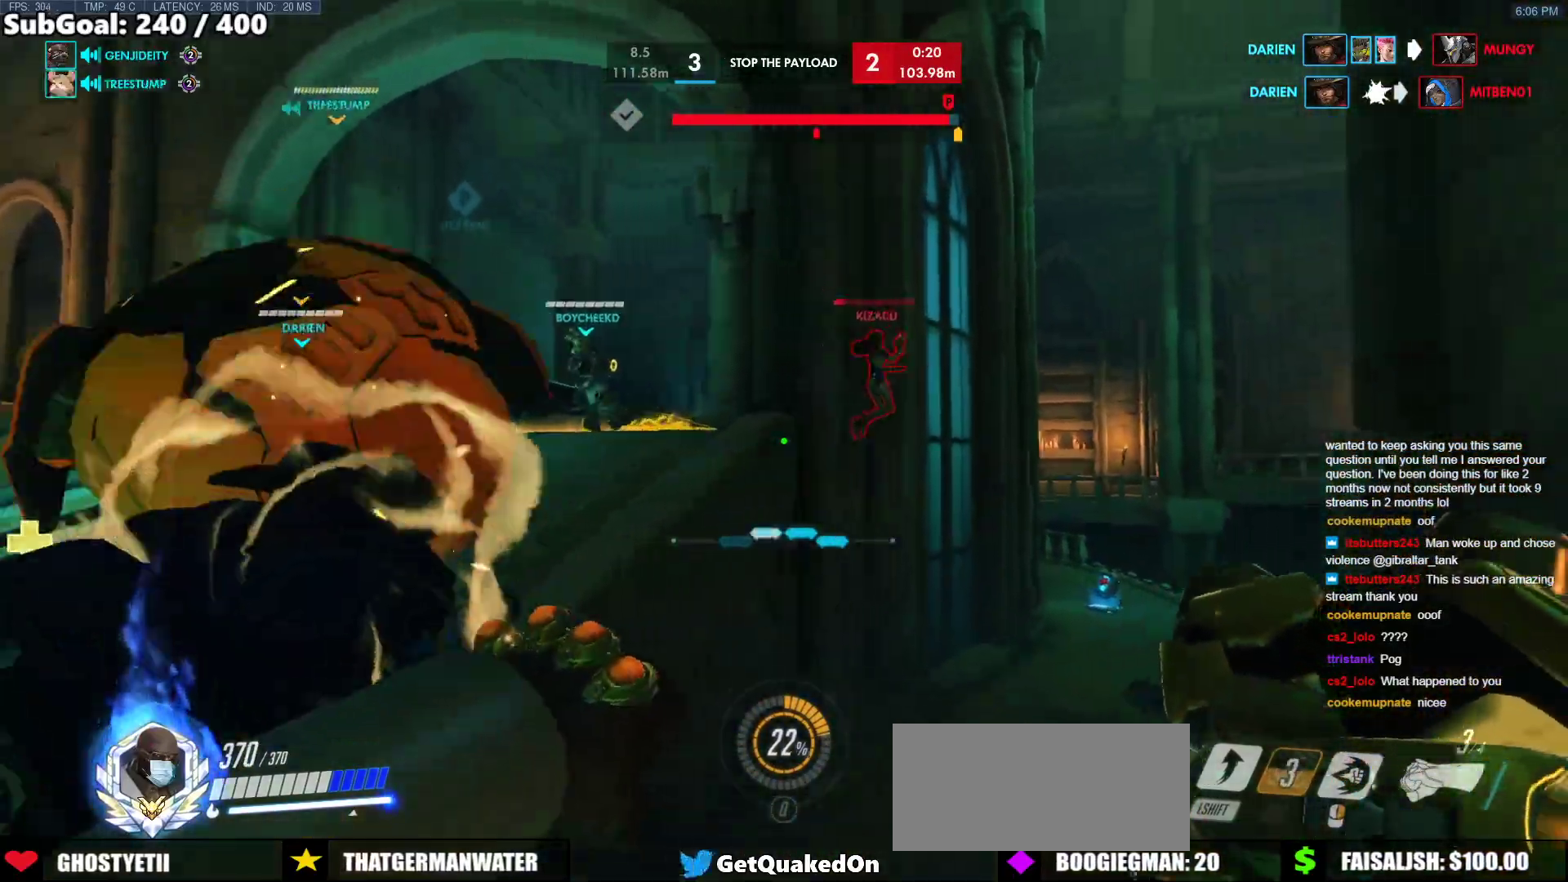
{"keys": ["w"], "mouse": [], "events": []}
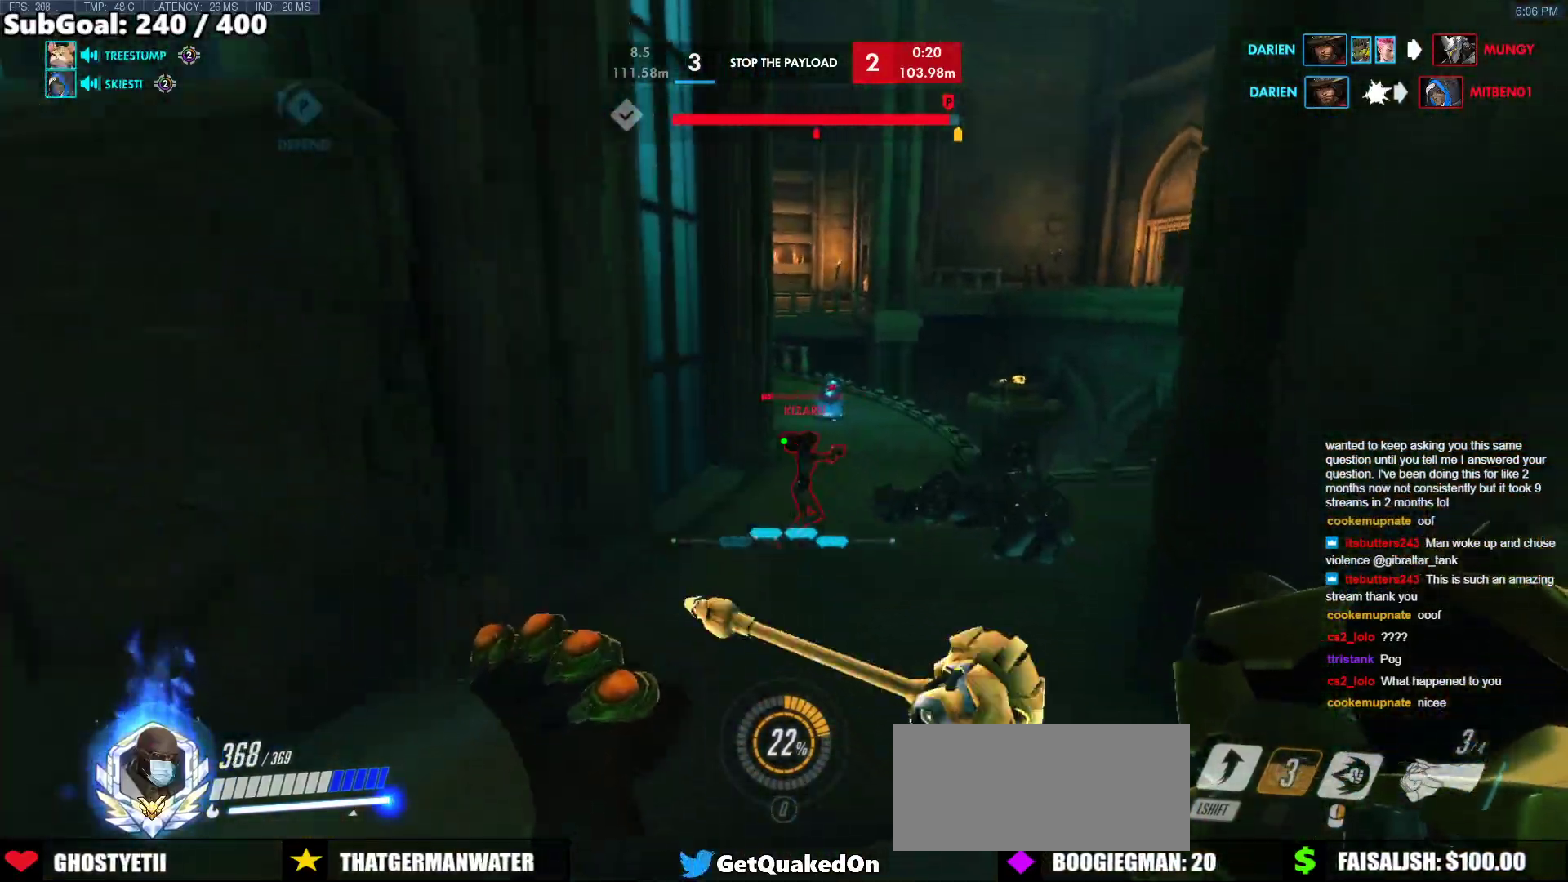
{"keys": ["space", "w"], "mouse": [], "events": [[433, "space", "down"]]}
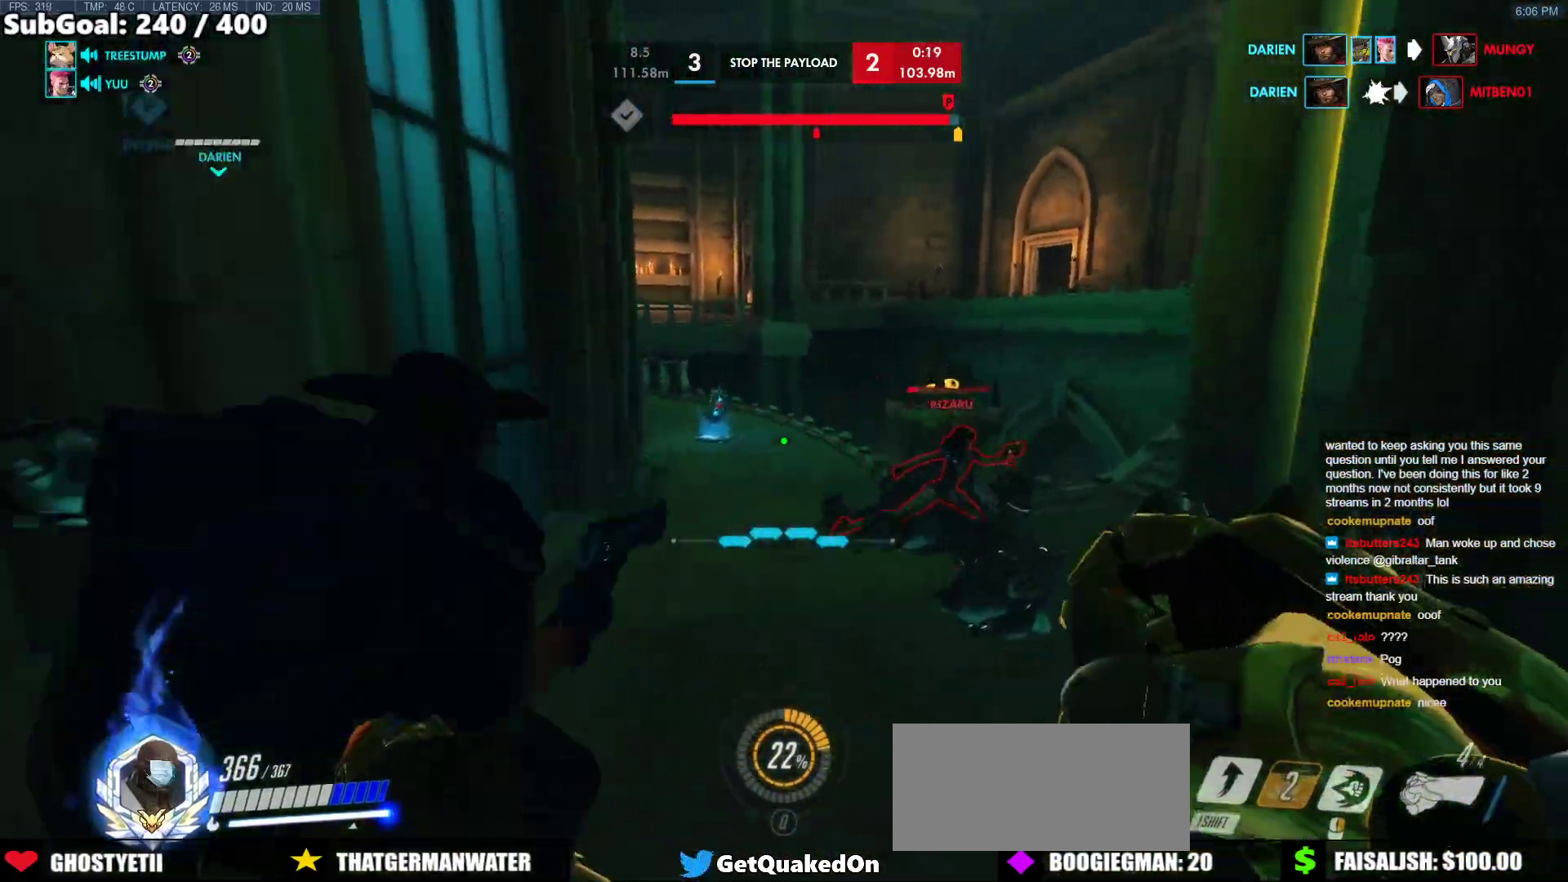
{"keys": ["w"], "mouse": [], "events": [[67, "space", "up"], [117, "d", "down"], [483, "d", "up"]]}
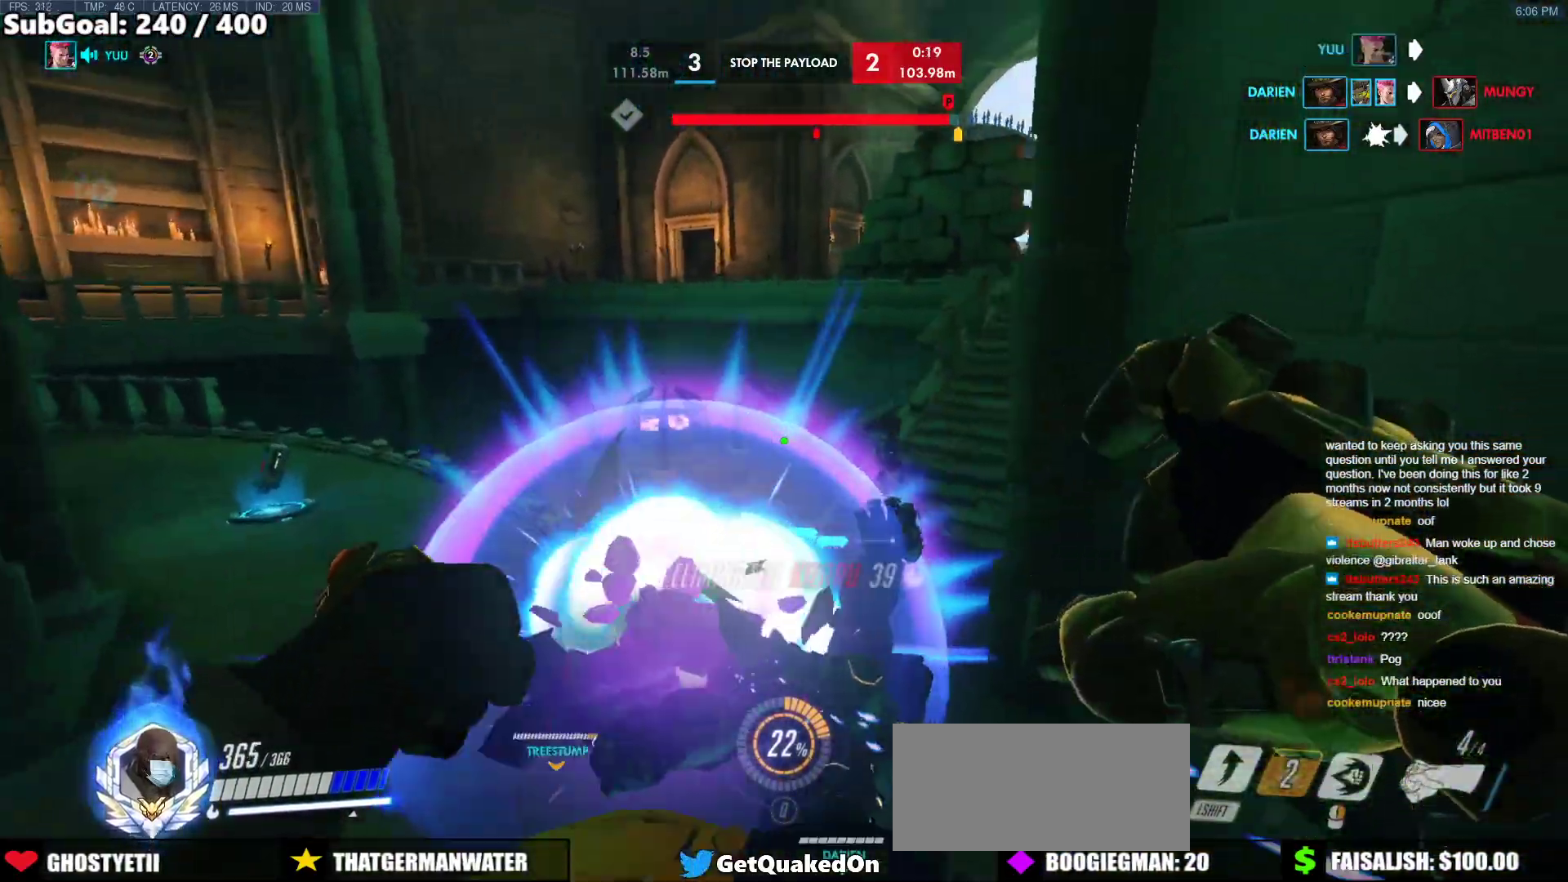
{"keys": ["d", "s"], "mouse": ["left", "right"], "events": [[33, "d", "down"], [33, "mouse_right", "down"], [267, "d", "up"], [417, "d", "down"], [417, "mouse_left", "down"], [417, "w", "up"], [467, "s", "down"]]}
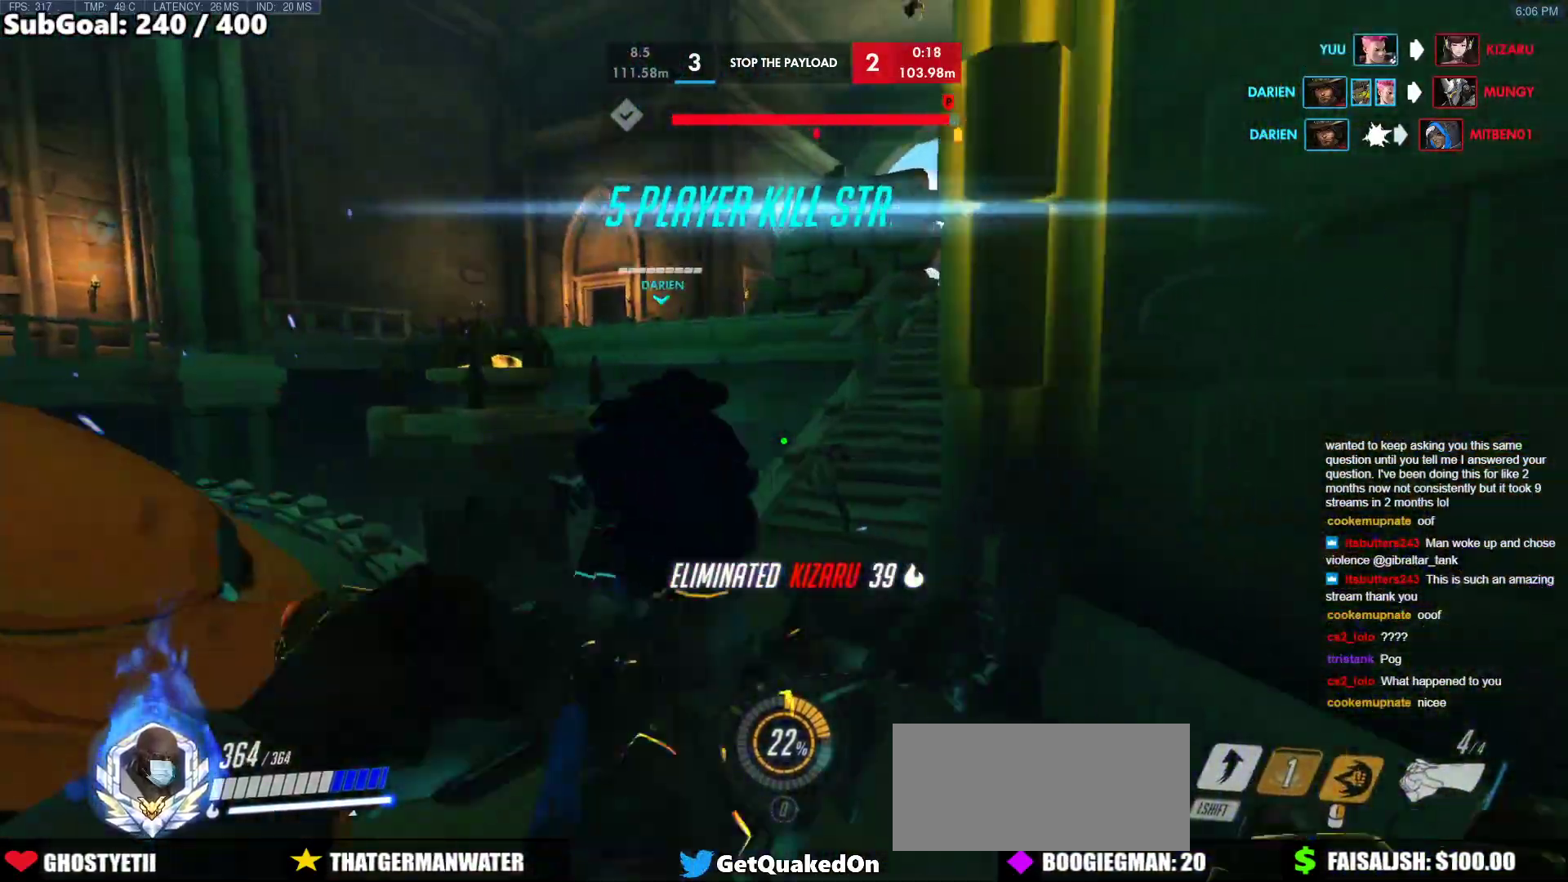
{"keys": ["w"], "mouse": [], "events": [[50, "mouse_left", "up"], [50, "mouse_right", "up"], [150, "a", "down"], [150, "d", "up"], [200, "s", "up"], [283, "w", "down"], [333, "a", "up"], [333, "space", "down"], [467, "space", "up"]]}
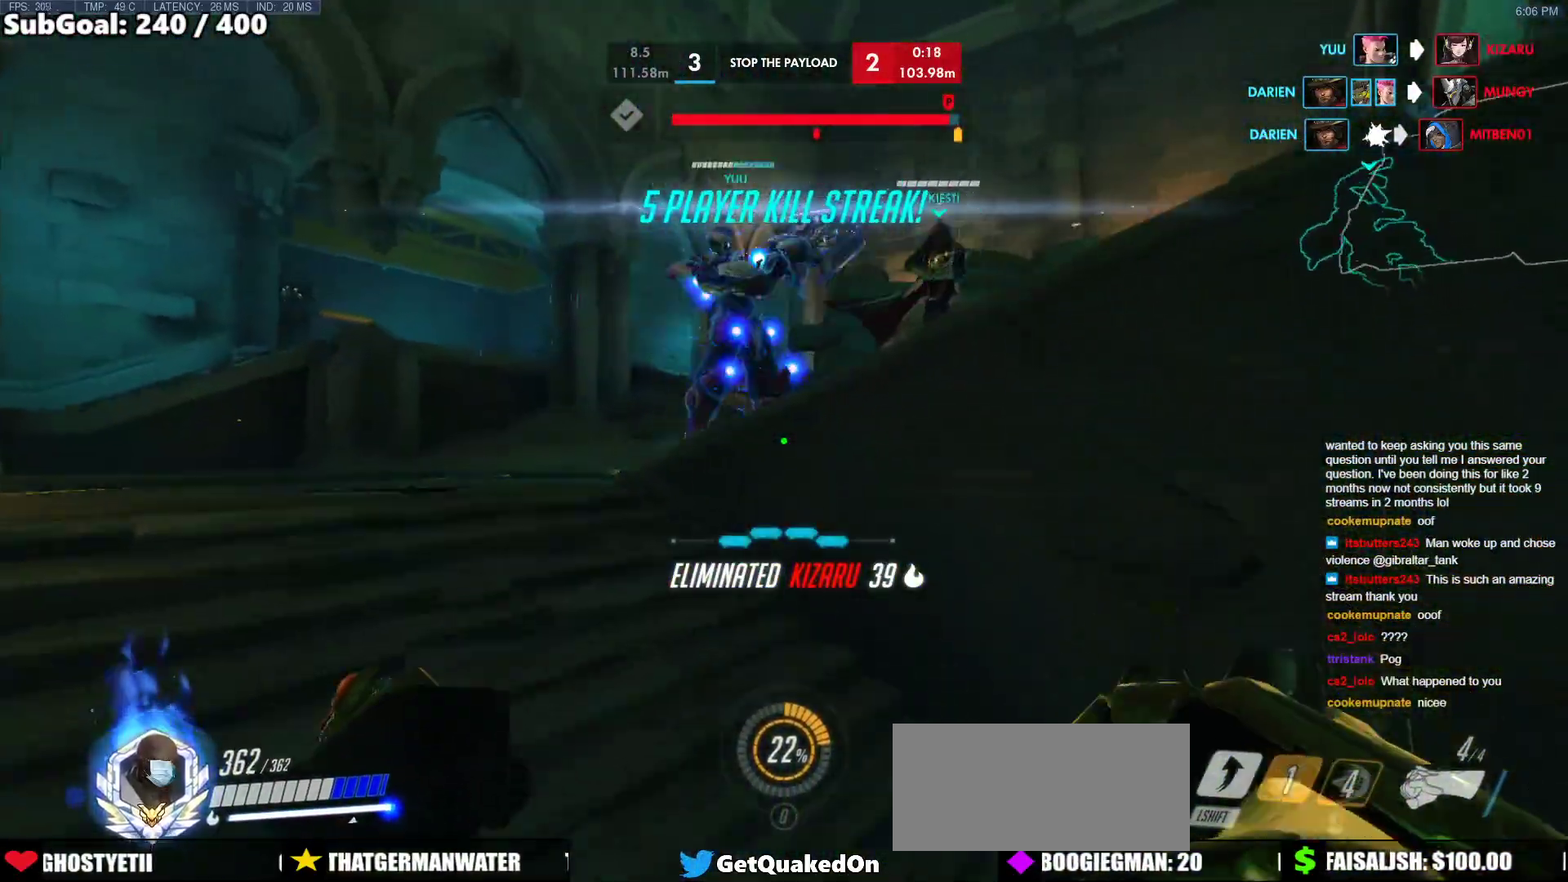
{"keys": ["w"], "mouse": [], "events": []}
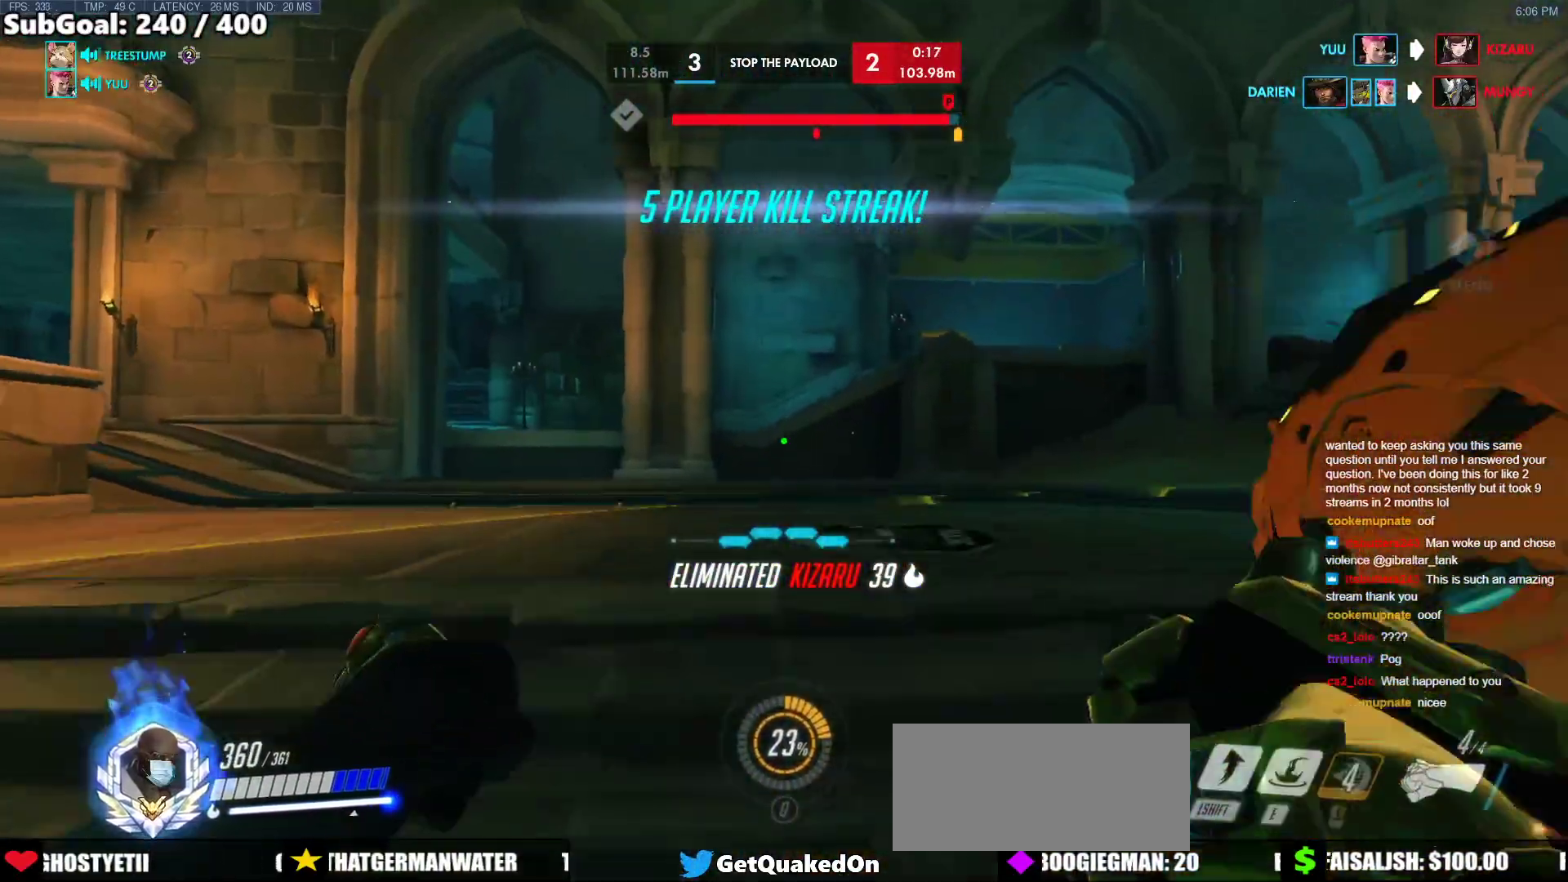
{"keys": ["d", "w"], "mouse": [], "events": [[183, "d", "down"]]}
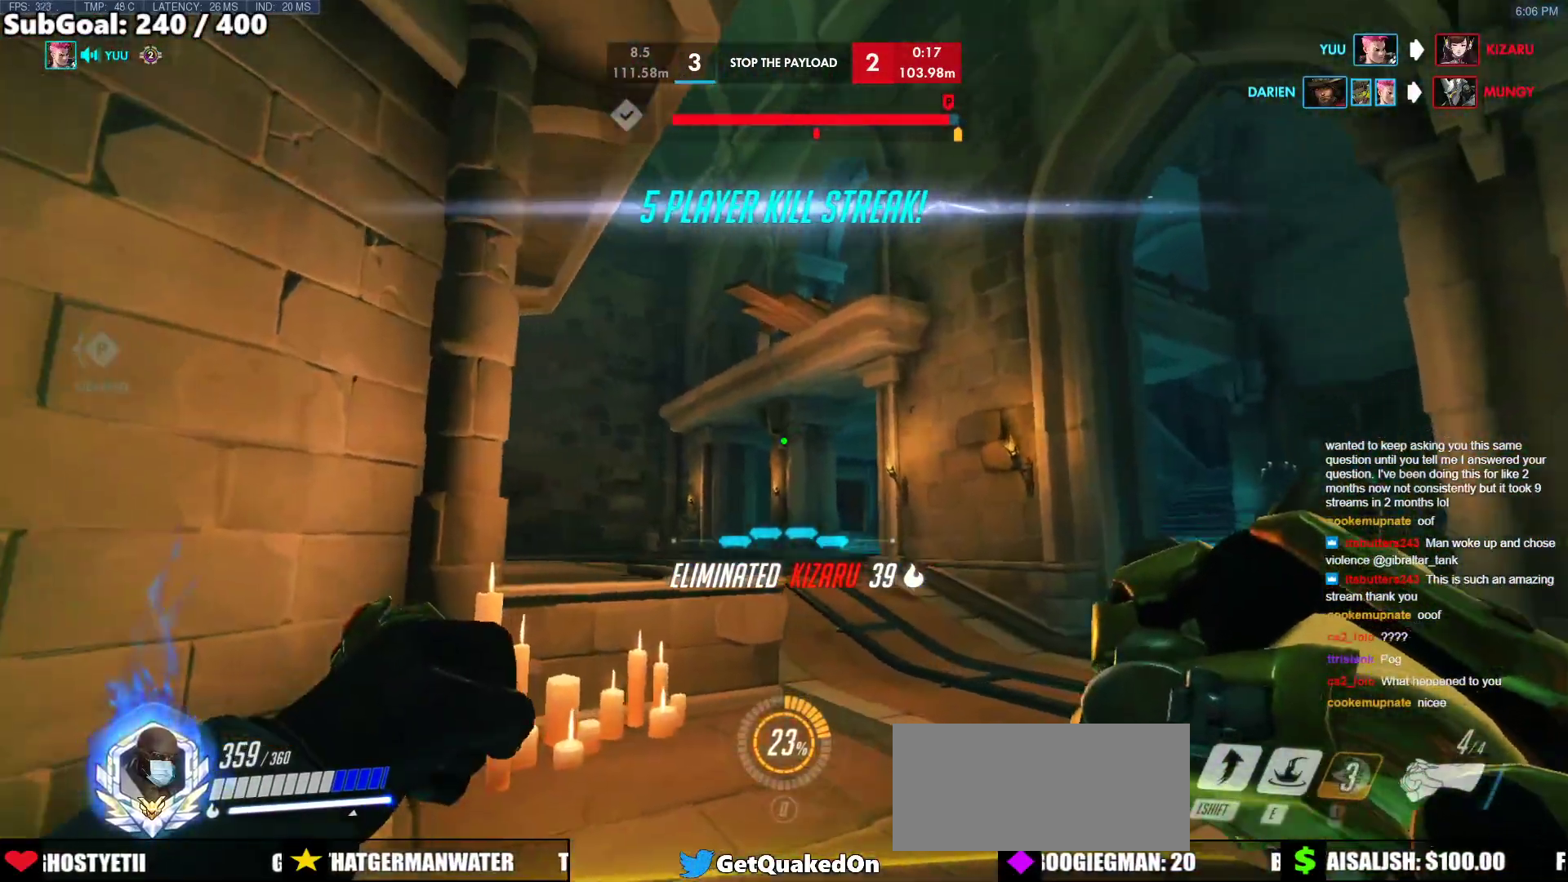
{"keys": ["w"], "mouse": [], "events": [[150, "d", "up"]]}
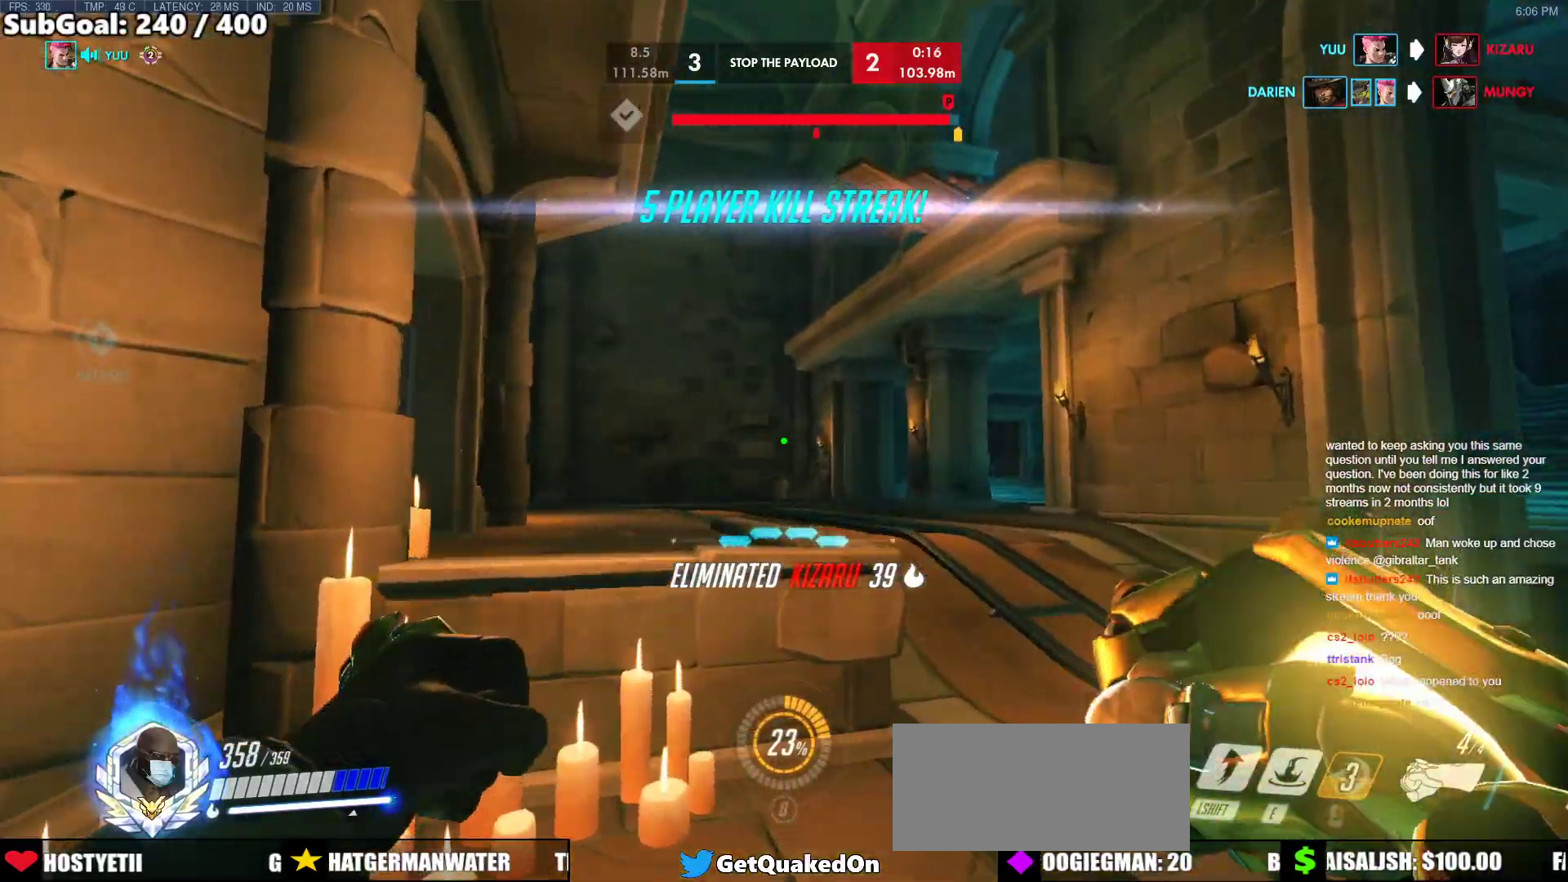
{"keys": ["d", "space", "w"], "mouse": [], "events": [[167, "d", "down"], [200, "d", "up"], [400, "d", "down"], [483, "space", "down"]]}
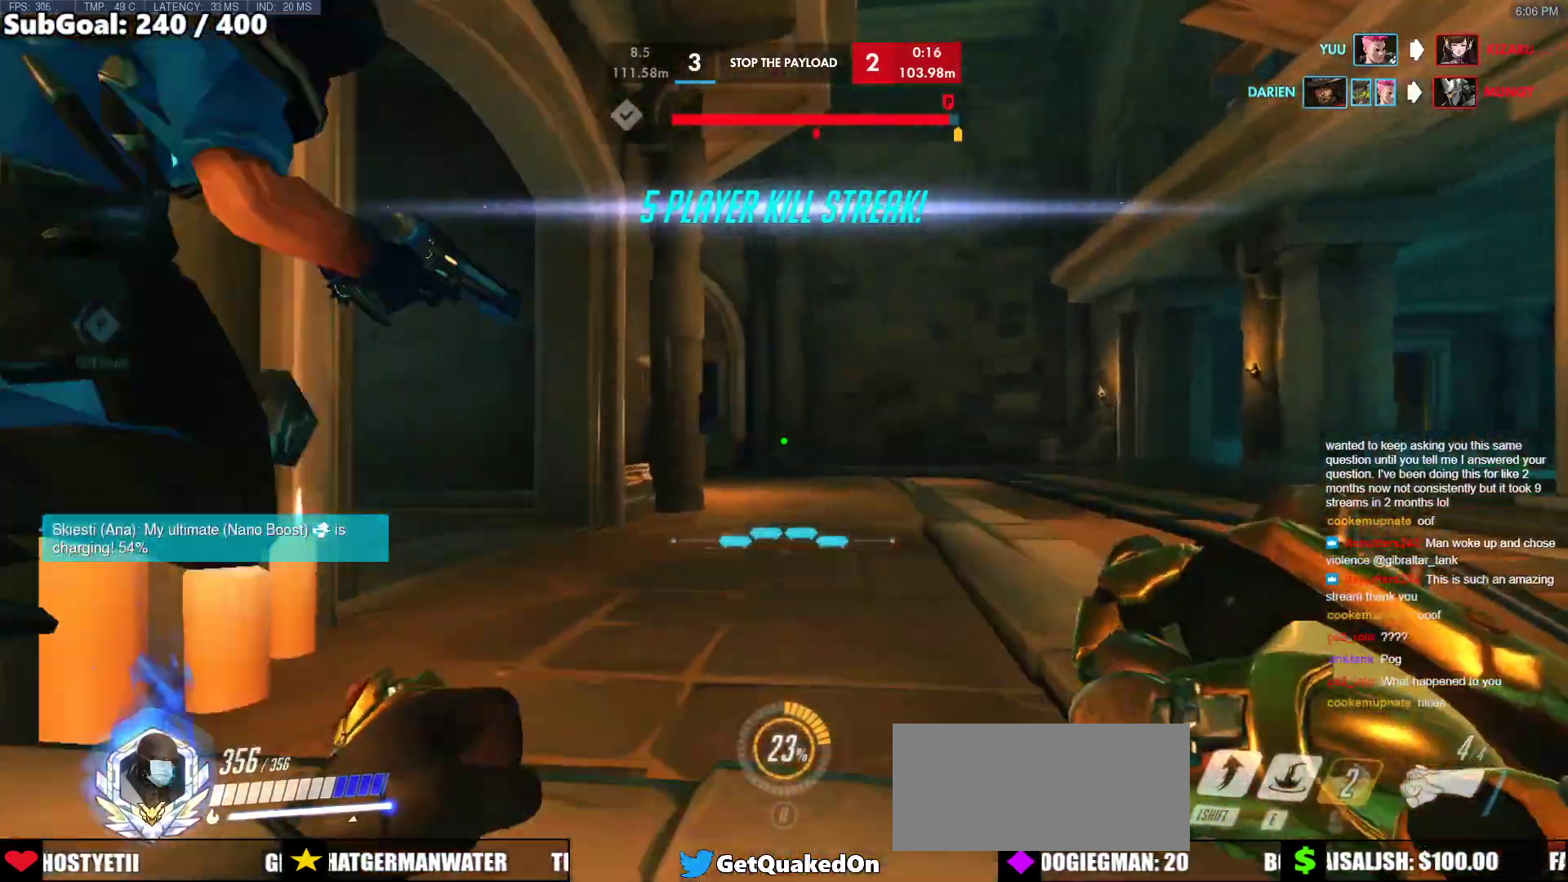
{"keys": ["d"], "mouse": [], "events": [[83, "space", "up"], [500, "w", "up"]]}
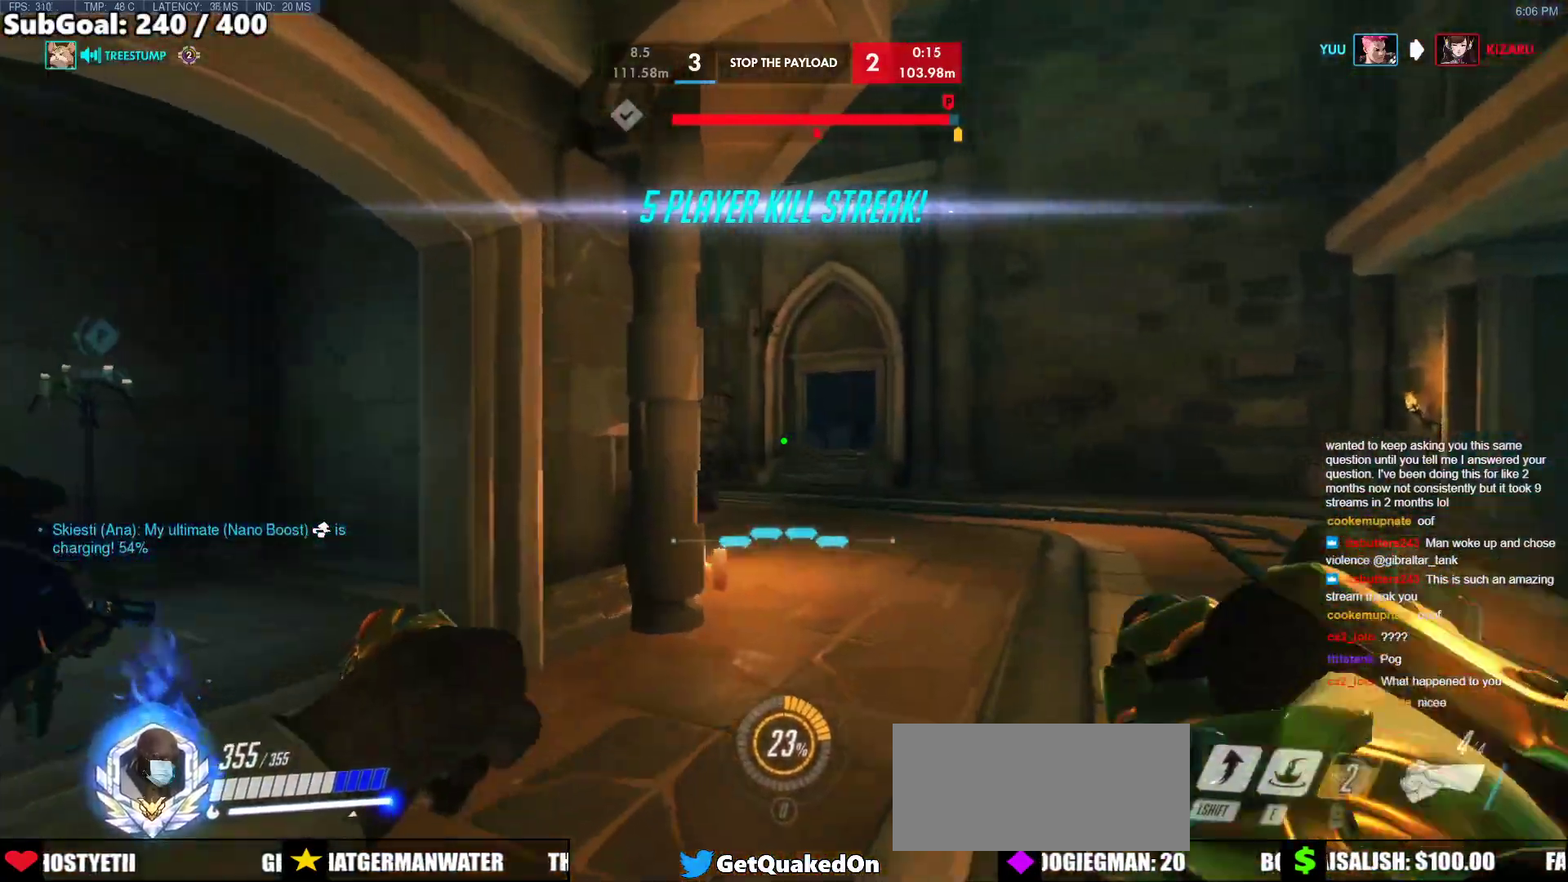
{"keys": ["a"], "mouse": ["left"], "events": [[467, "a", "down"], [467, "d", "up"], [467, "mouse_left", "down"]]}
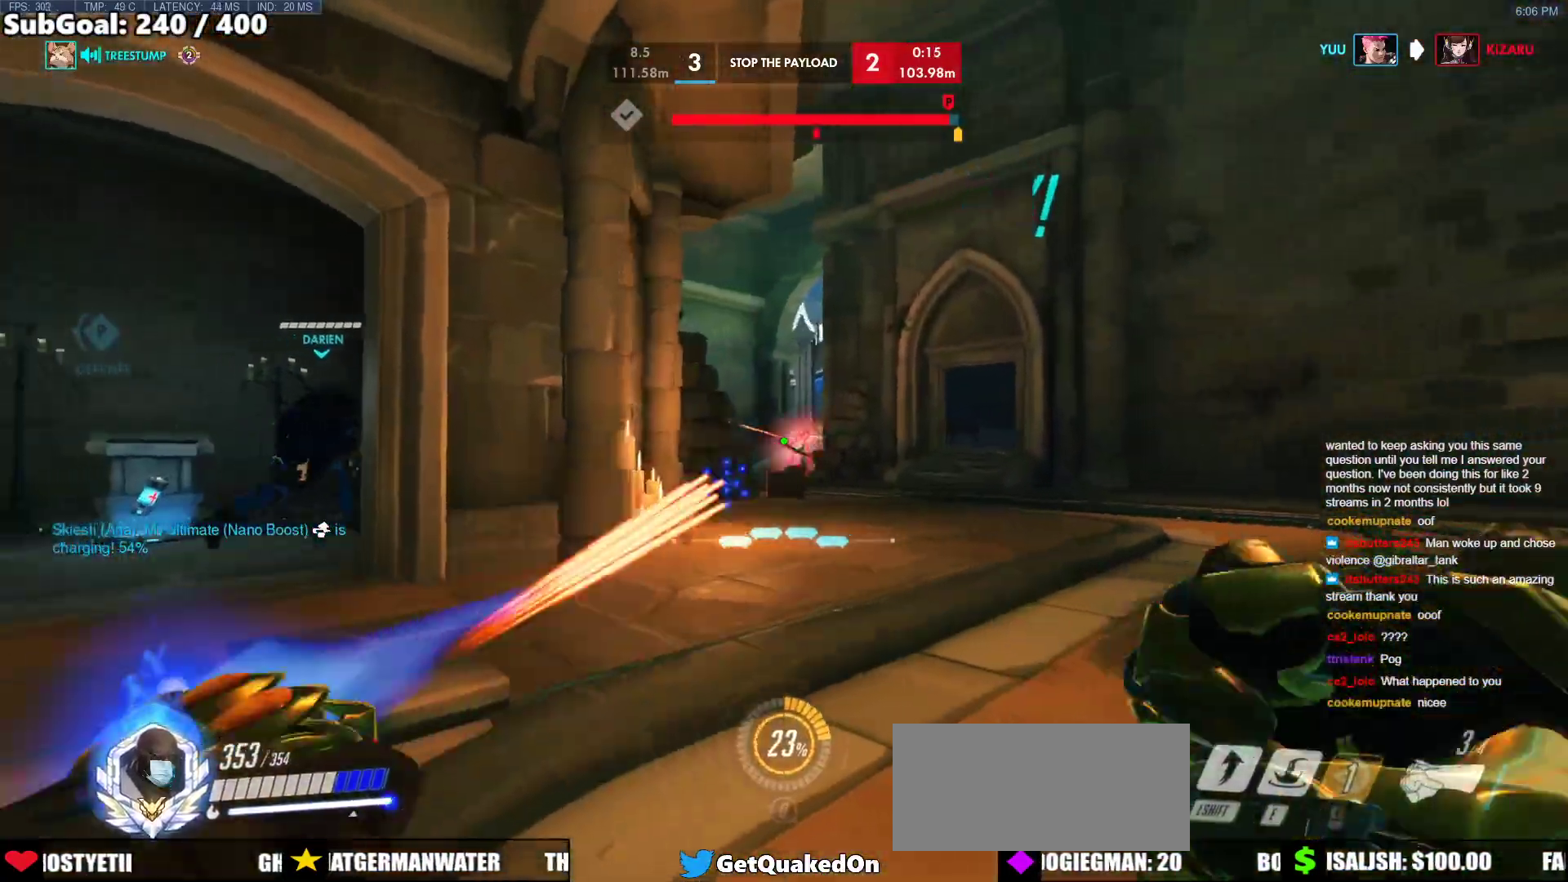
{"keys": ["a", "s"], "mouse": [], "events": [[217, "mouse_left", "up"], [450, "s", "down"]]}
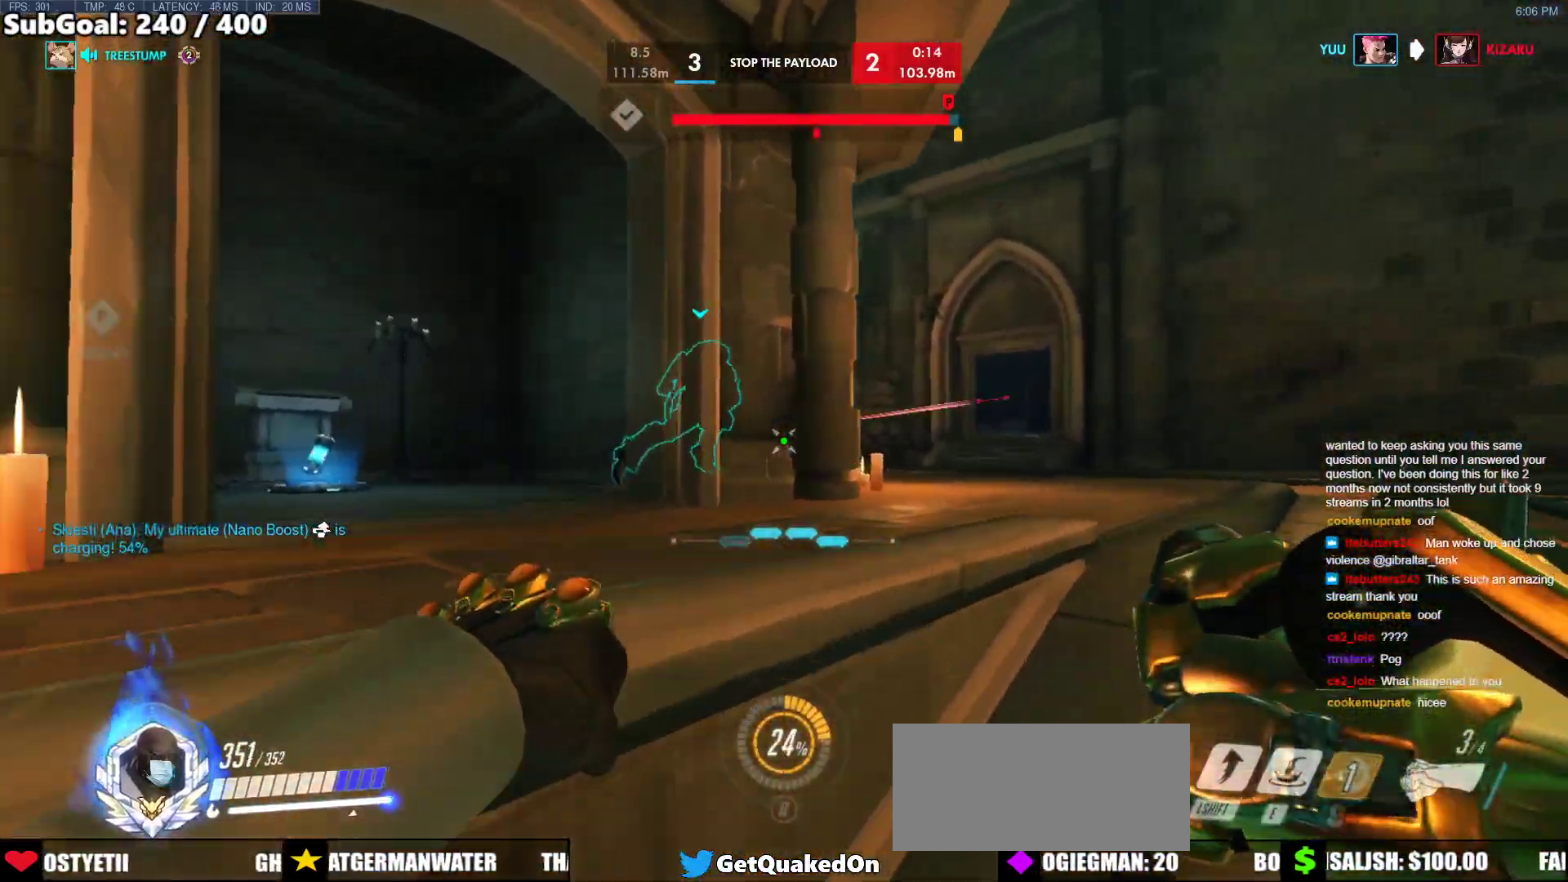
{"keys": ["a", "d", "s"], "mouse": ["right"], "events": [[217, "mouse_right", "down"], [450, "d", "down"]]}
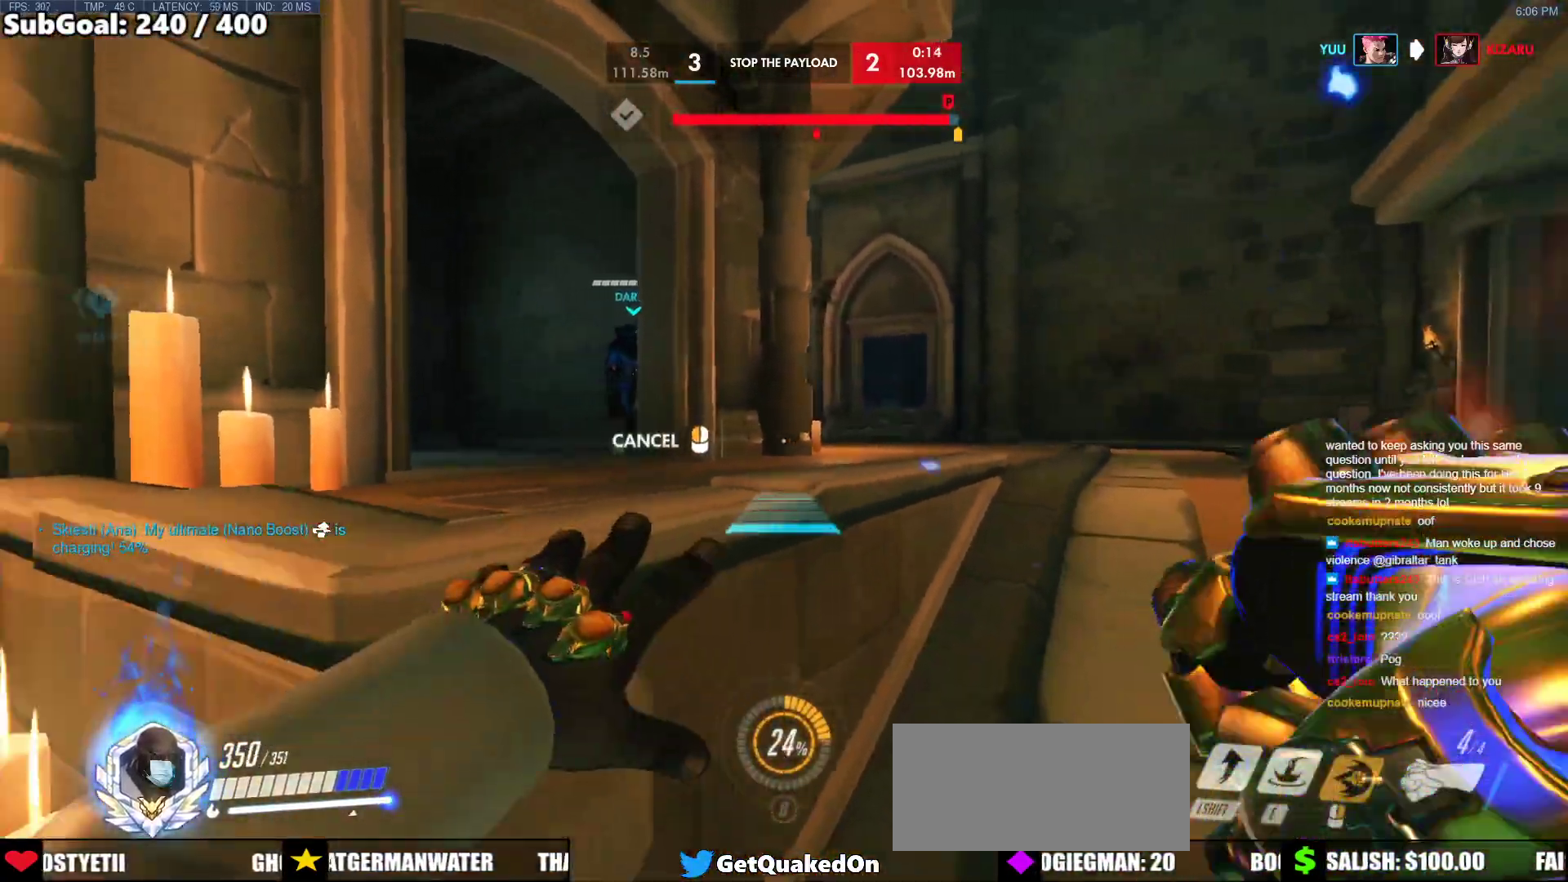
{"keys": [], "mouse": ["right"], "events": [[50, "d", "up"], [50, "s", "up"], [333, "a", "up"]]}
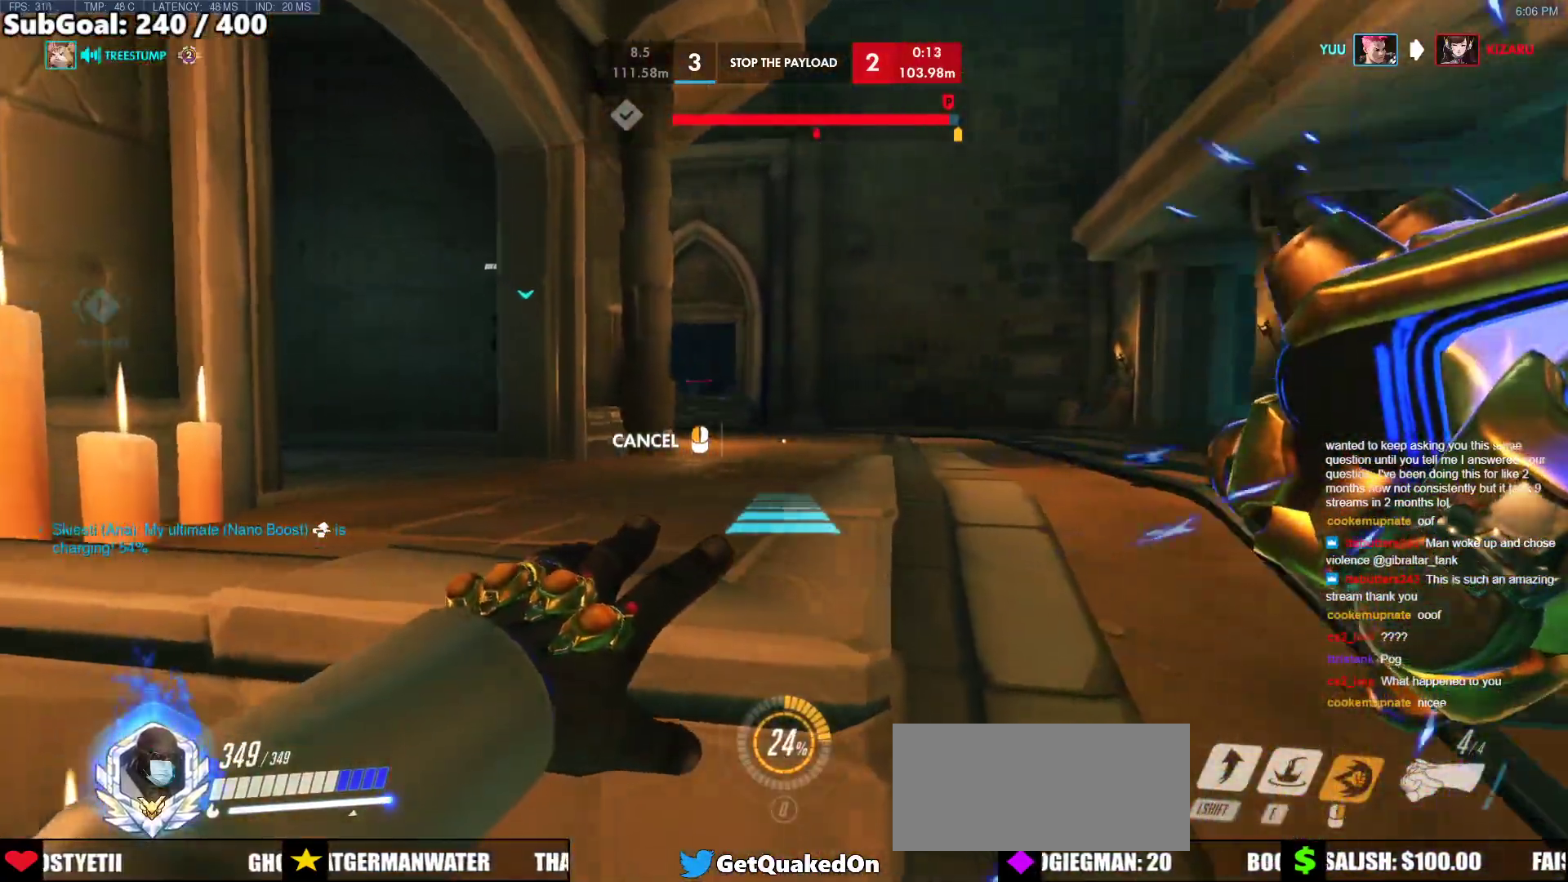
{"keys": [], "mouse": ["right"], "events": [[117, "s", "down"], [350, "s", "up"]]}
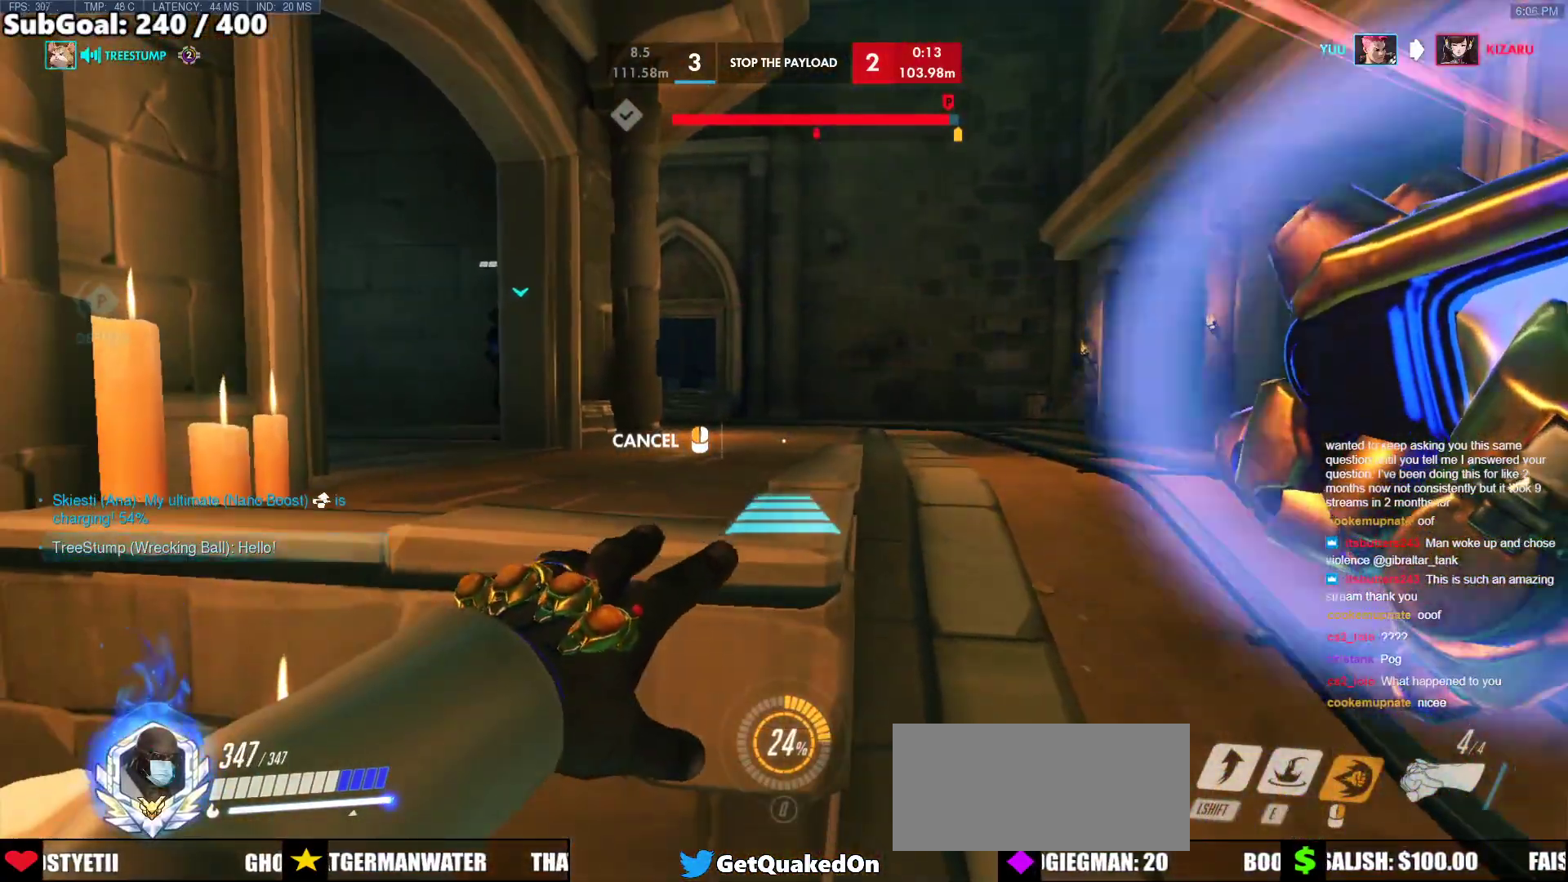
{"keys": [], "mouse": [], "events": [[33, "mouse_right", "up"], [33, "space", "down"], [133, "space", "up"], [183, "w", "down"], [217, "d", "down"], [267, "w", "up"], [317, "space", "down"], [367, "d", "up"], [417, "space", "up"]]}
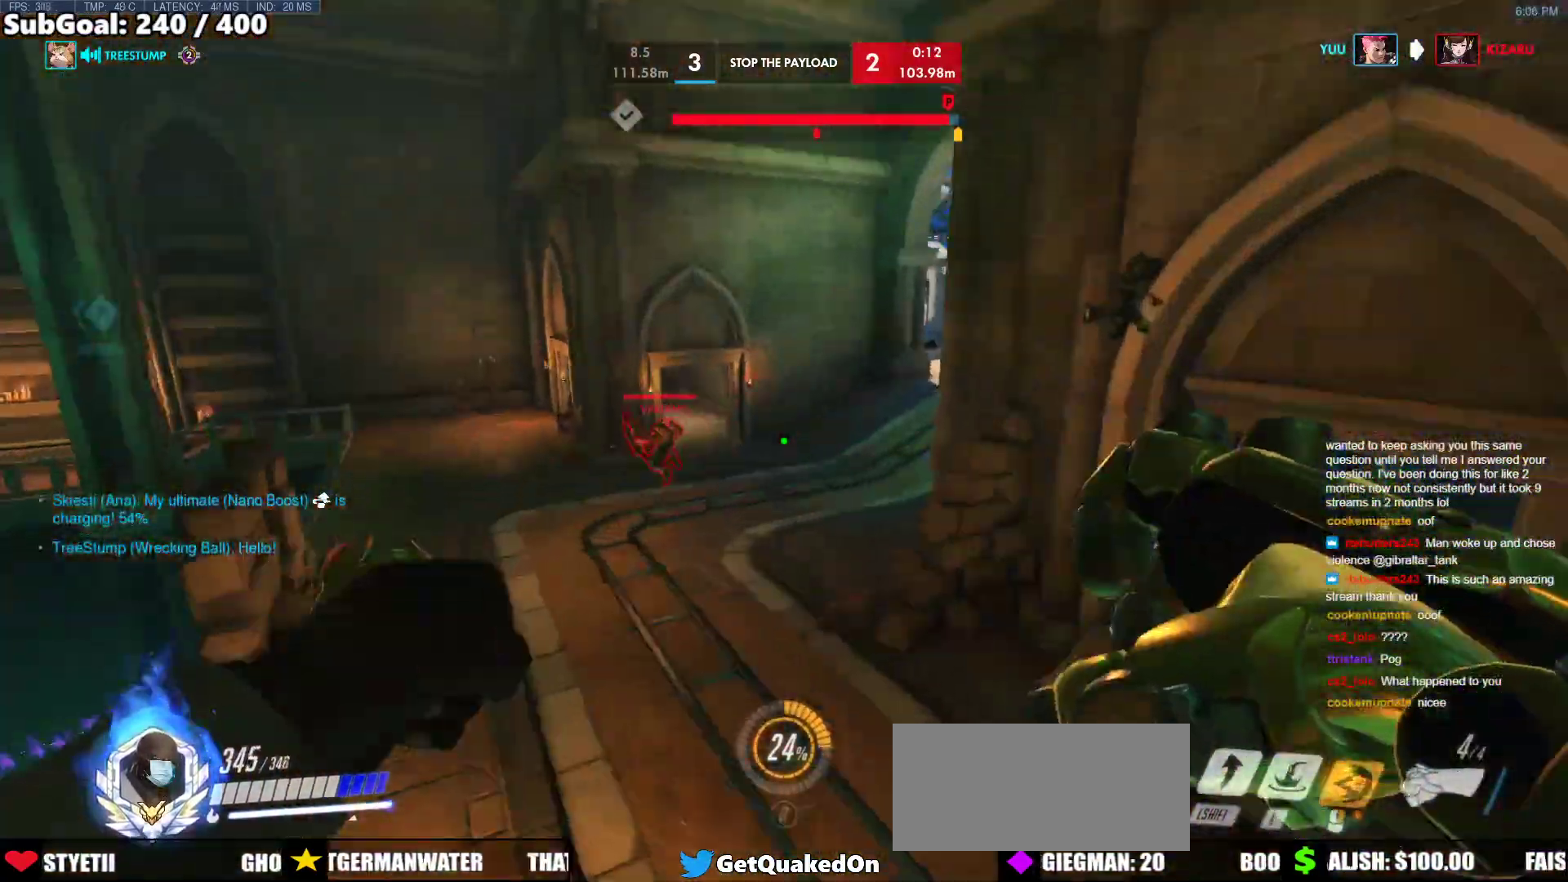
{"keys": ["a", "s"], "mouse": [], "events": [[233, "mouse_left", "down"], [233, "s", "down"], [283, "a", "down"], [333, "mouse_left", "up"]]}
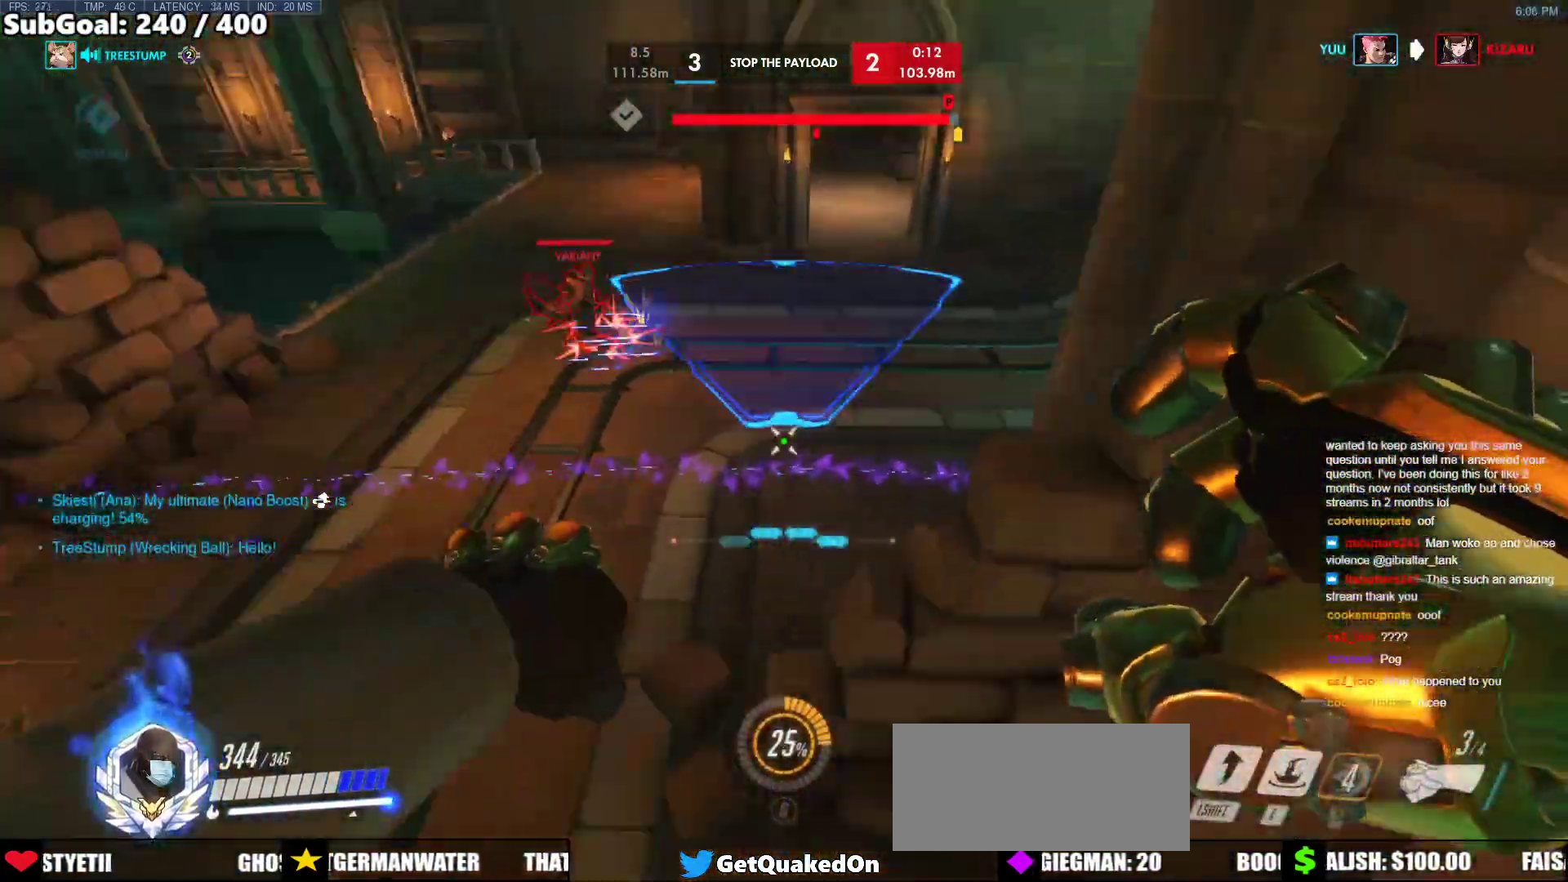
{"keys": [], "mouse": [], "events": [[17, "e", "down"], [67, "e", "up"], [117, "s", "up"], [217, "s", "down"], [350, "a", "up"], [350, "s", "up"]]}
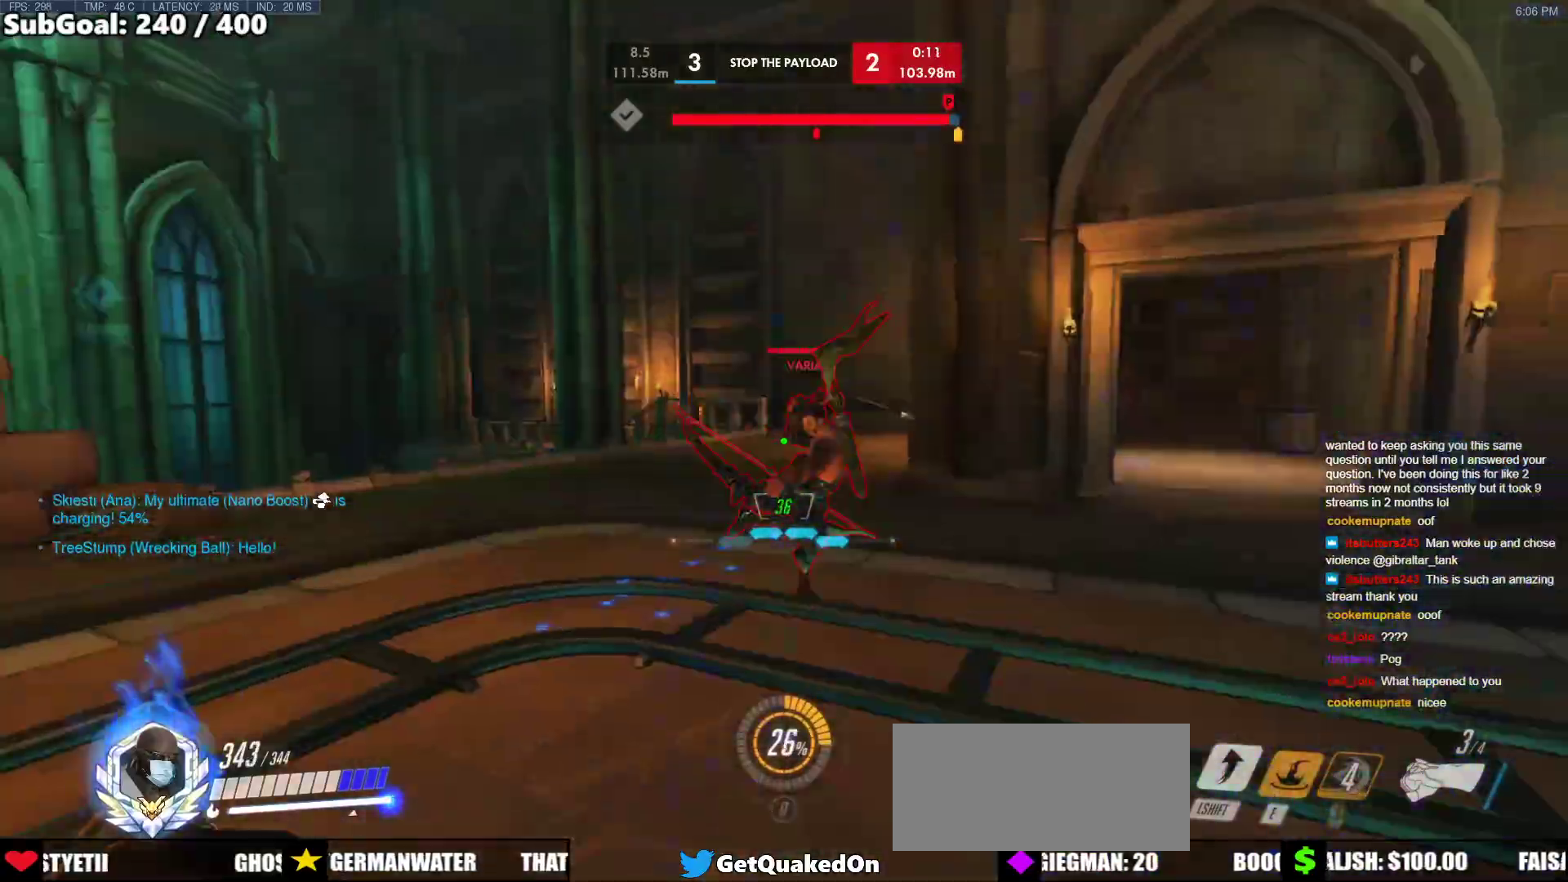
{"keys": ["w"], "mouse": [], "events": [[33, "space", "down"], [33, "w", "down"], [183, "space", "up"], [267, "mouse_left", "down"], [317, "shift", "down"], [417, "shift", "up"], [500, "mouse_left", "up"]]}
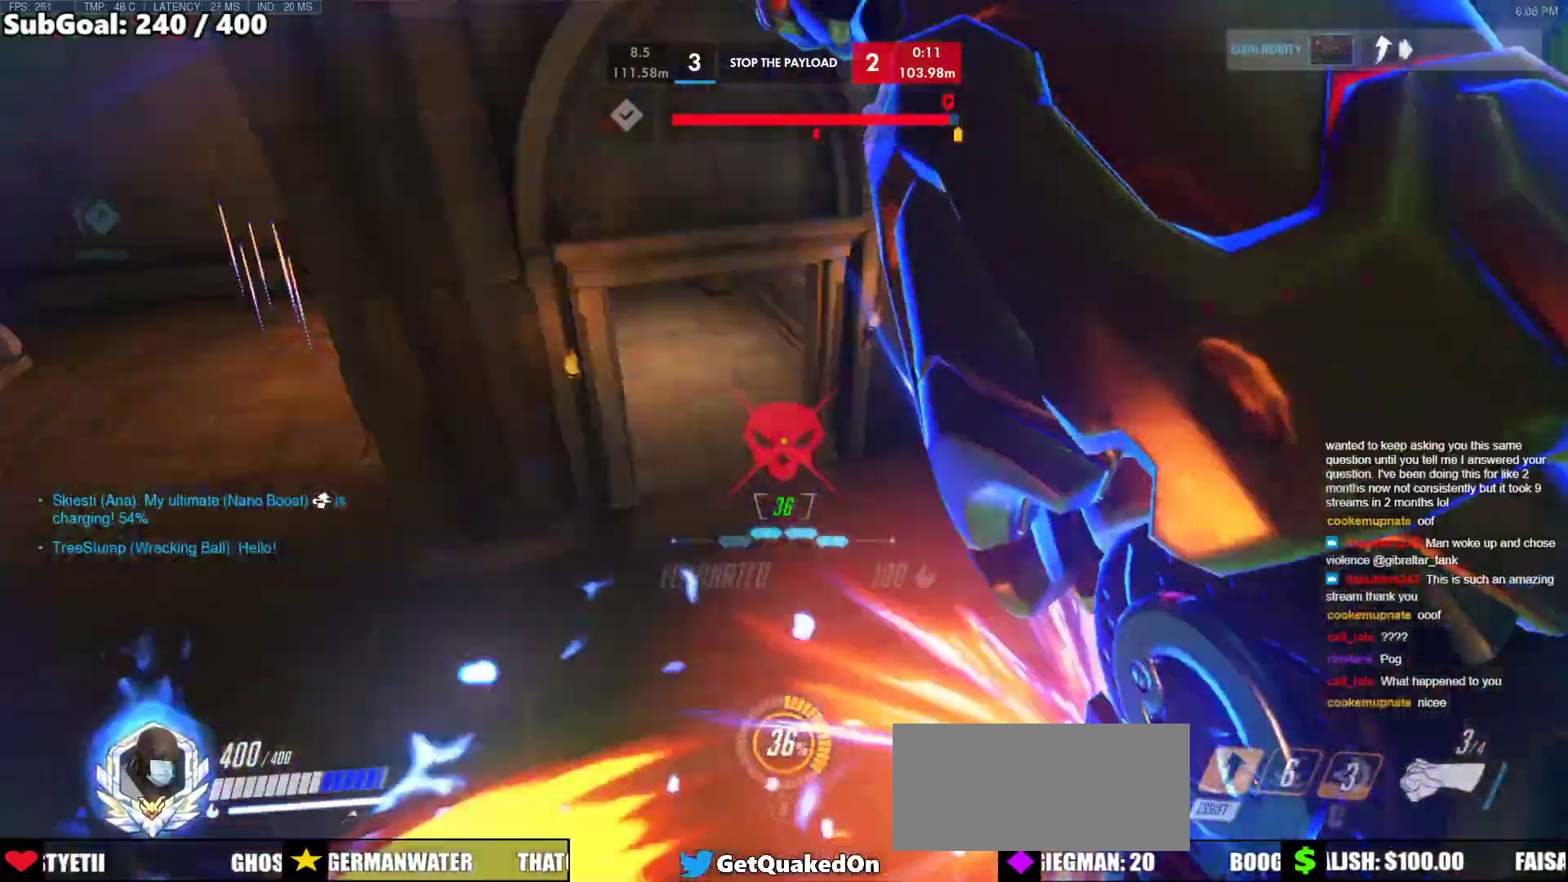
{"keys": ["a", "w"], "mouse": [], "events": [[200, "w", "up"], [283, "s", "down"], [333, "a", "down"], [383, "s", "up"], [467, "w", "down"]]}
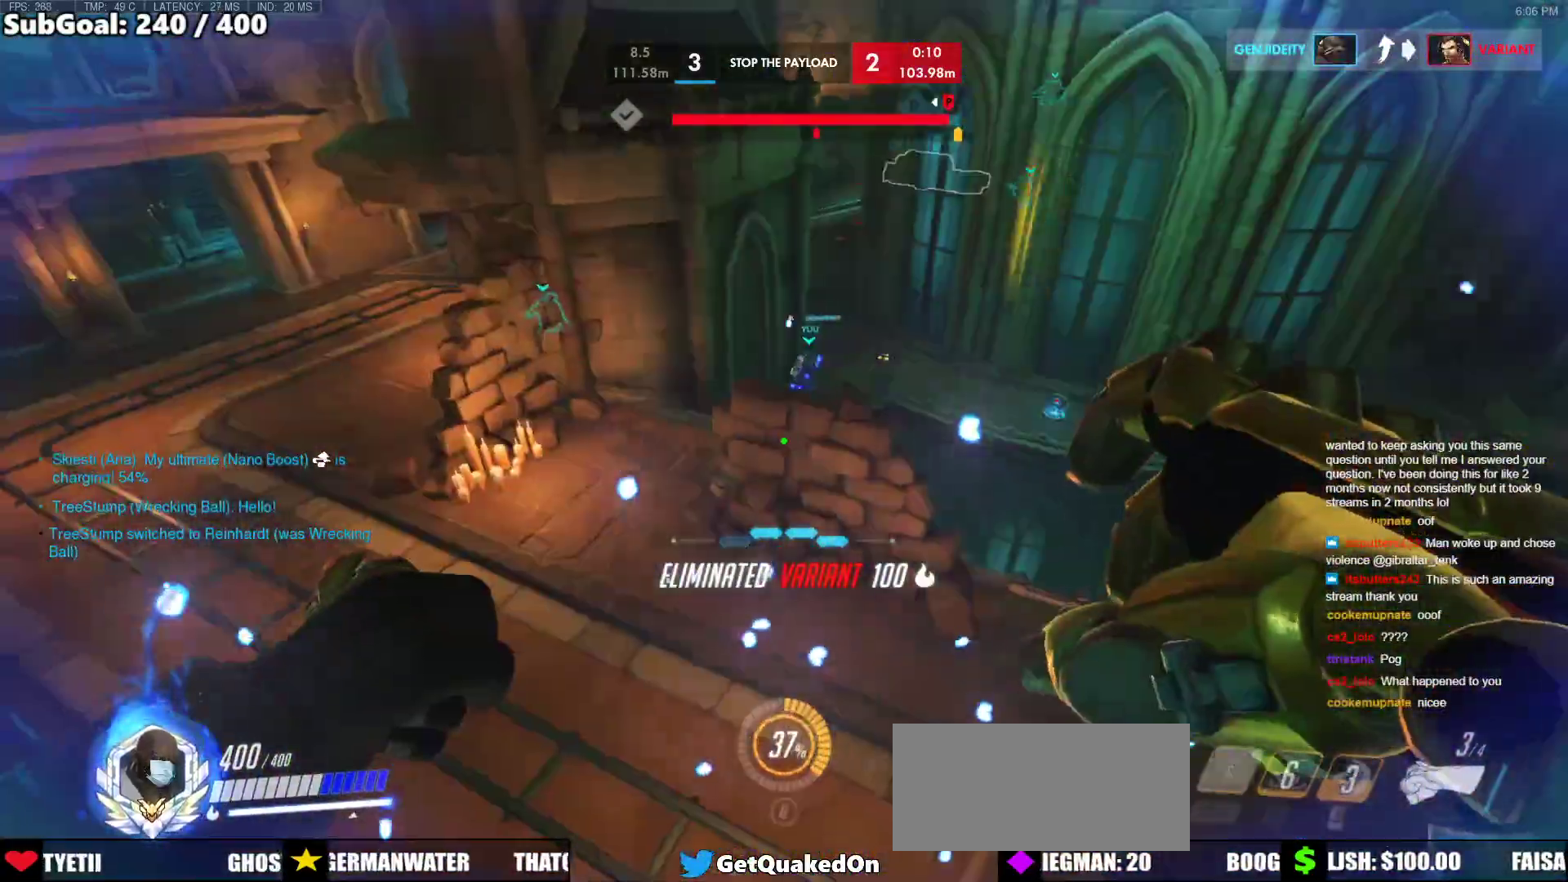
{"keys": ["s"], "mouse": [], "events": [[17, "a", "up"], [300, "d", "down"], [400, "w", "up"], [450, "s", "down"], [483, "d", "up"]]}
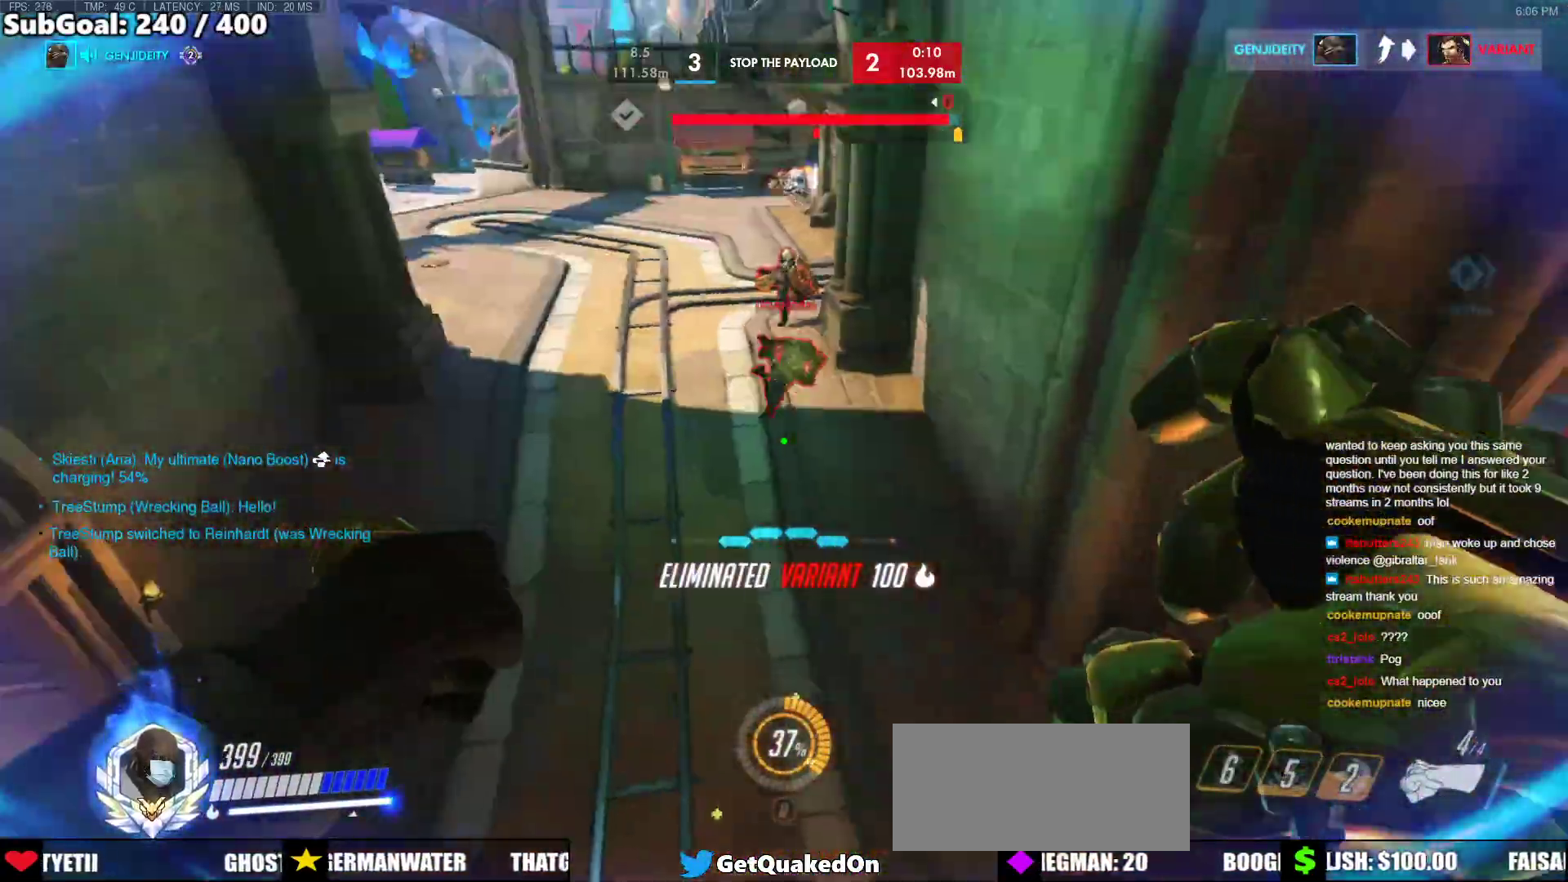
{"keys": ["a", "s"], "mouse": [], "events": [[83, "a", "down"], [317, "mouse_left", "down"], [500, "mouse_left", "up"]]}
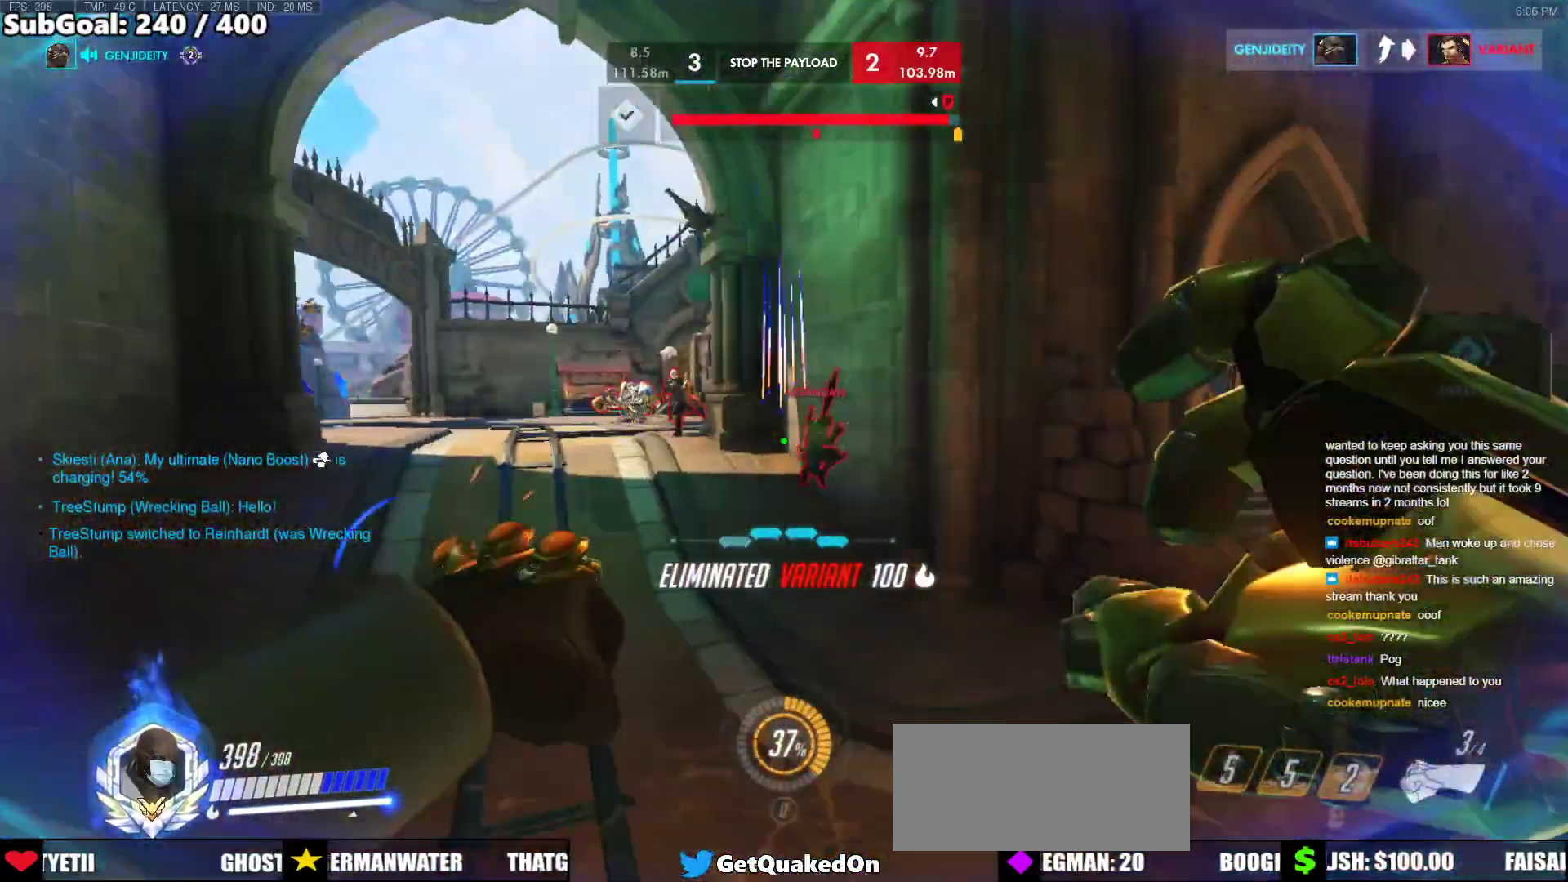
{"keys": ["d", "w"], "mouse": [], "events": [[50, "d", "down"], [50, "s", "up"], [100, "a", "up"], [150, "mouse_left", "down"], [233, "w", "down"], [283, "mouse_left", "up"]]}
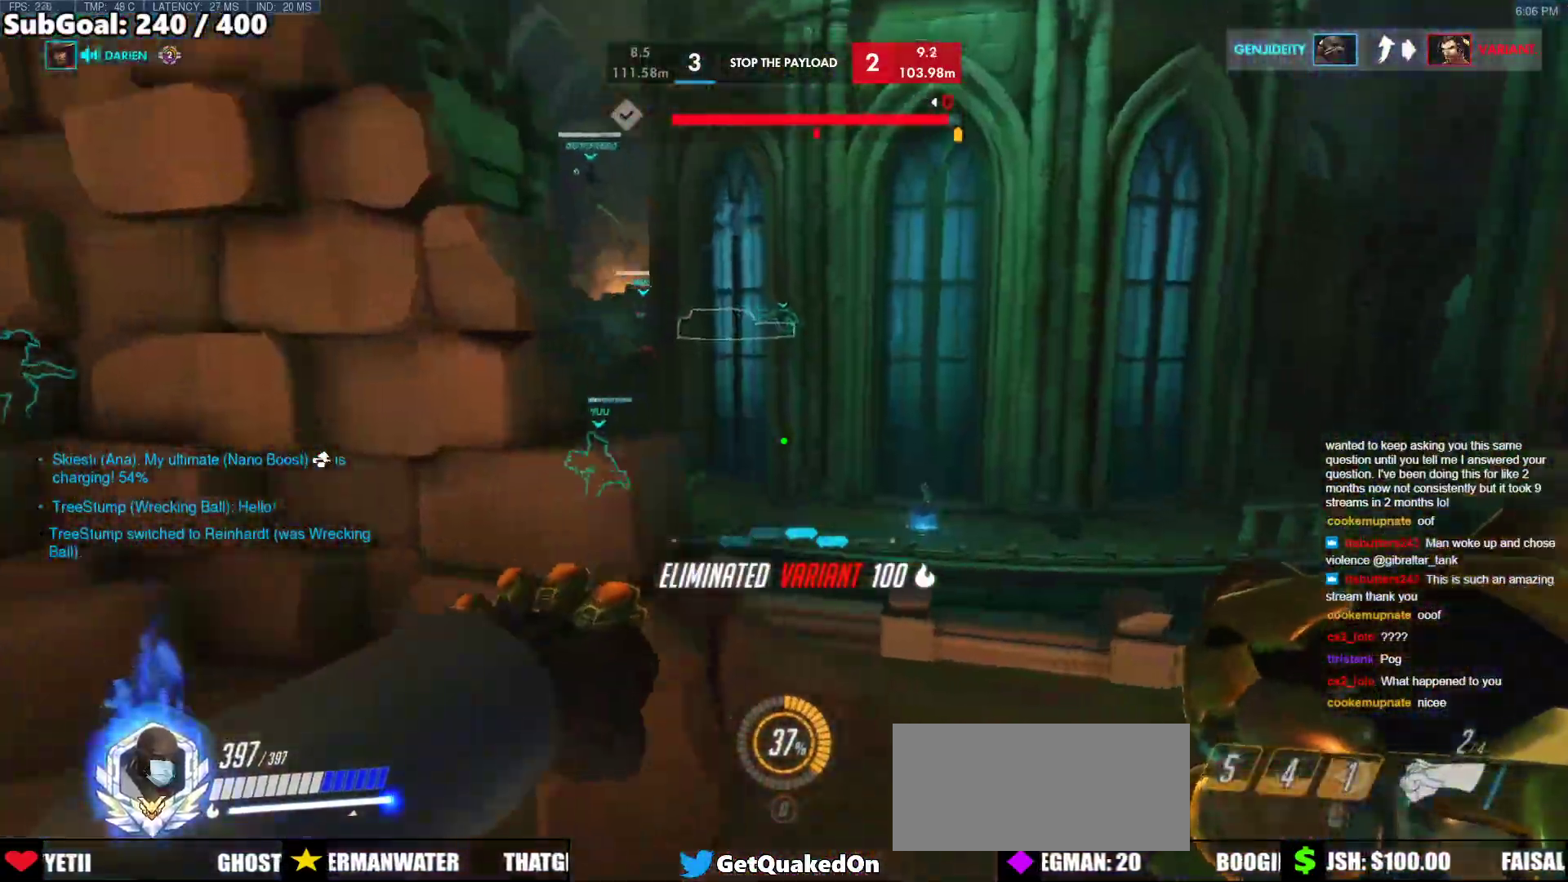
{"keys": ["space", "w"], "mouse": ["right"], "events": [[17, "mouse_right", "down"], [200, "d", "up"], [350, "space", "down"]]}
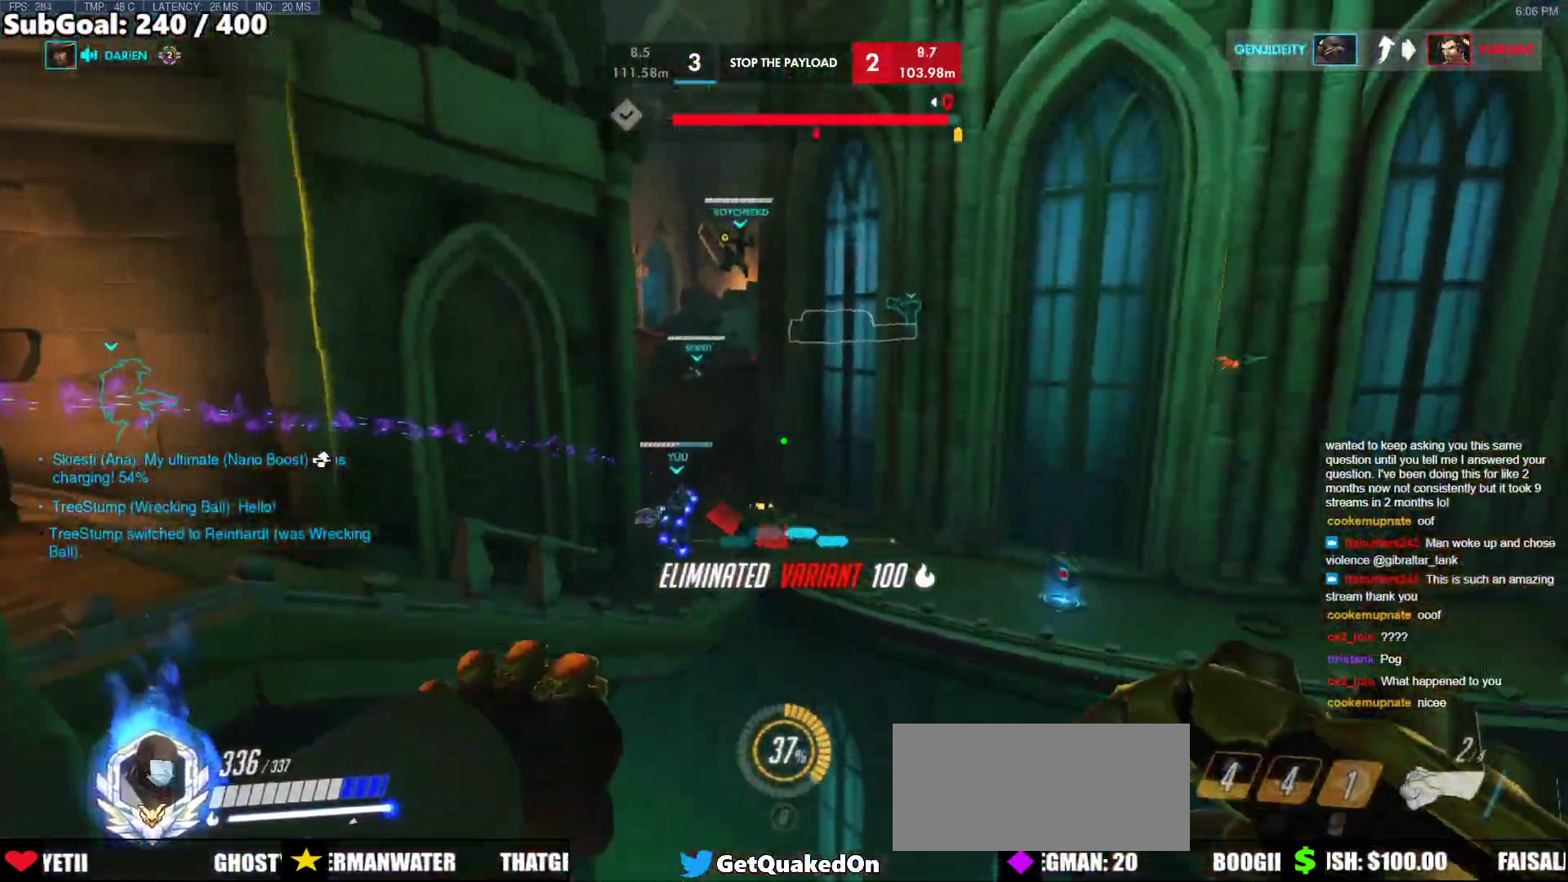
{"keys": ["space", "w"], "mouse": [], "events": [[33, "mouse_right", "up"], [133, "mouse_right", "down"], [217, "mouse_right", "up"], [267, "mouse_right", "down"], [367, "mouse_right", "up"]]}